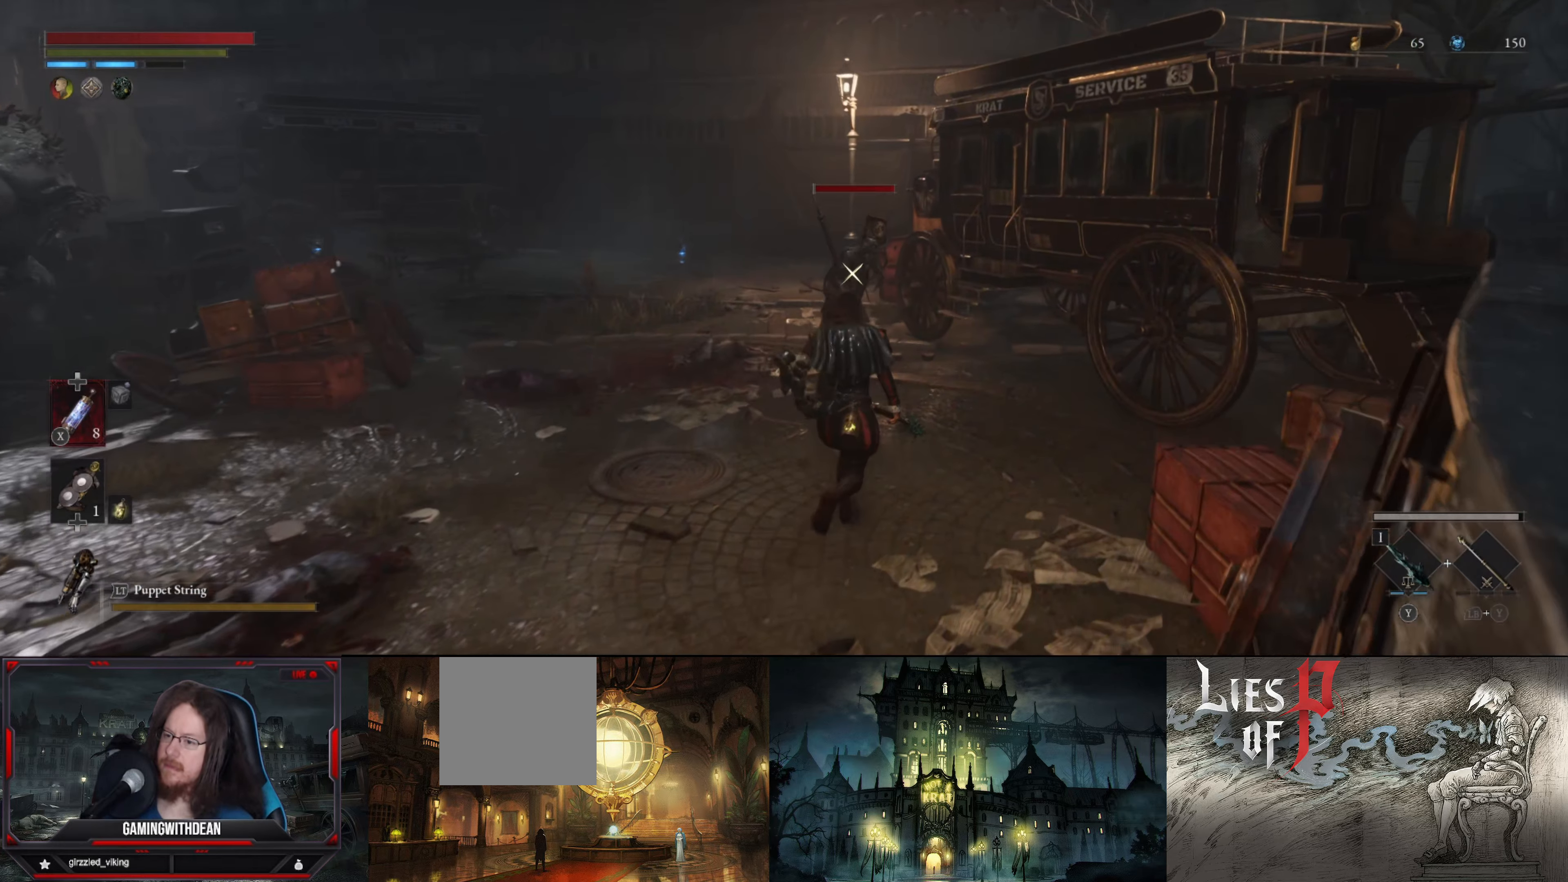
Gameplay with a controller (Xbox layout); each line is a JSON object with the inputs held at the frame after it. "events" lists button and stick changes between this image and that frame as [ms after this image, input, new state], when the widget could be followed in between. Not read: L3 R3.
{"buttons": ["R1"], "left_stick": "center", "right_stick": "center", "events": [[50, "R1", "down"], [83, "left_stick", "center"], [167, "R1", "up"], [383, "R1", "down"]]}
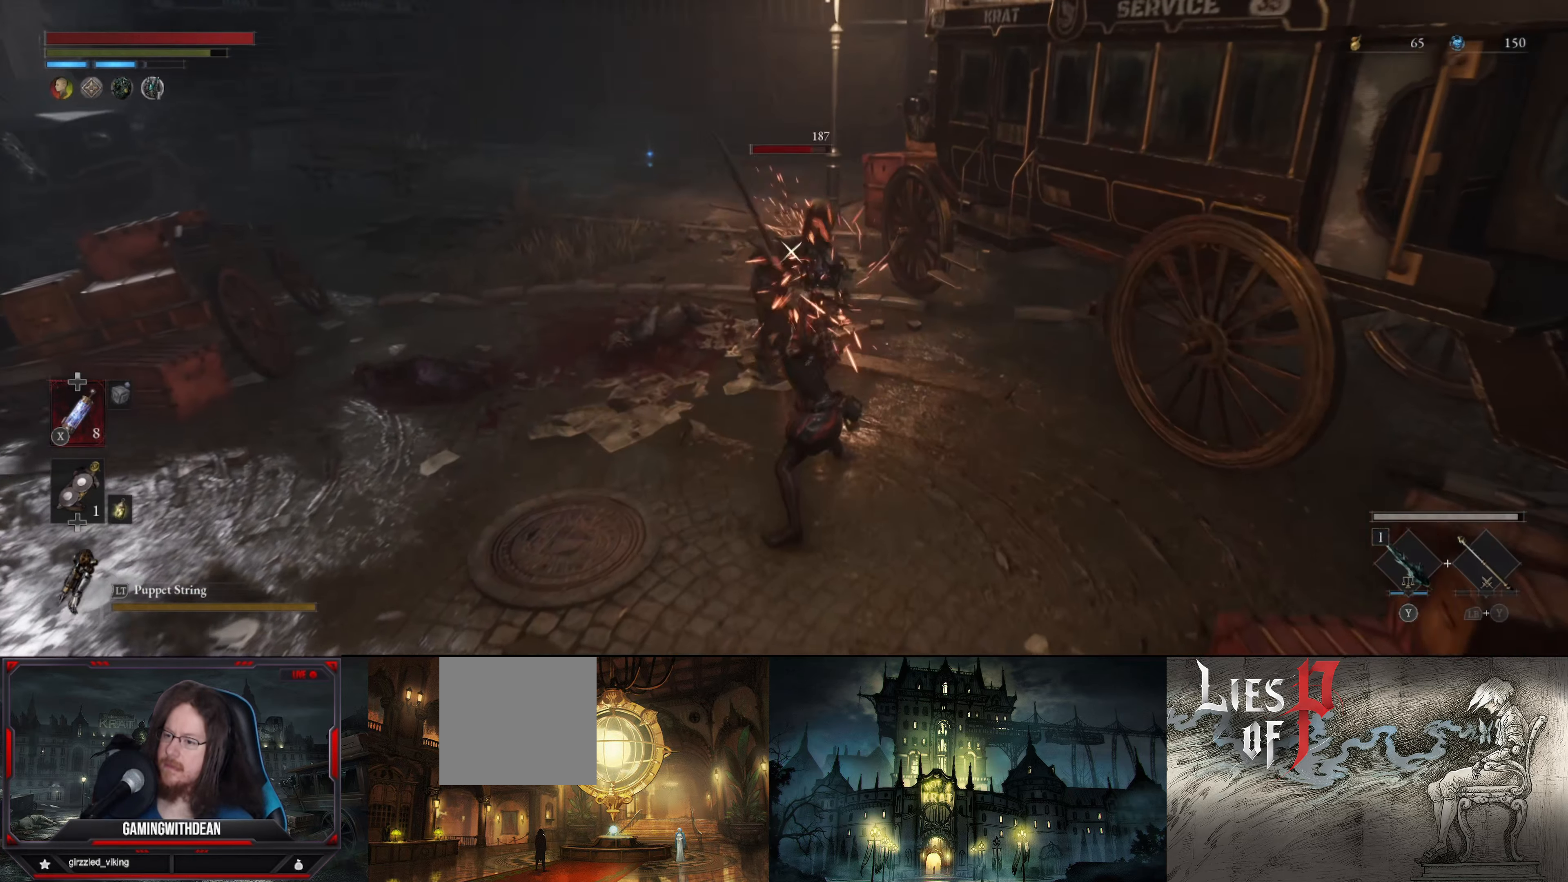
{"buttons": [], "left_stick": "center", "right_stick": "center", "events": [[33, "R1", "up"], [250, "R1", "down"], [383, "R1", "up"]]}
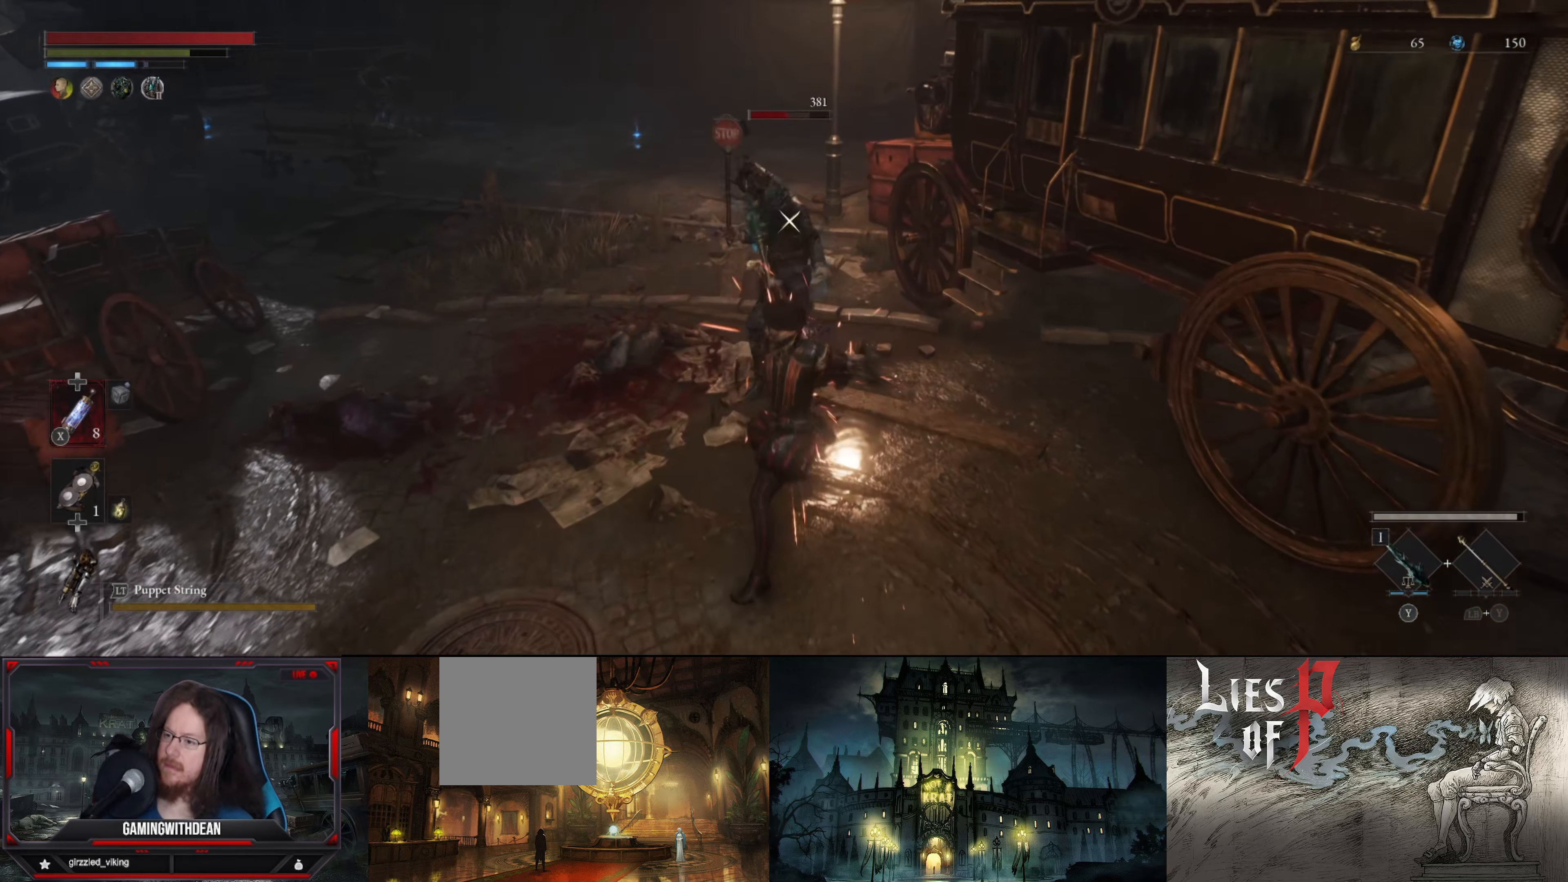
{"buttons": ["R1"], "left_stick": "center", "right_stick": "center", "events": [[167, "R1", "down"], [250, "R1", "up"], [500, "R1", "down"]]}
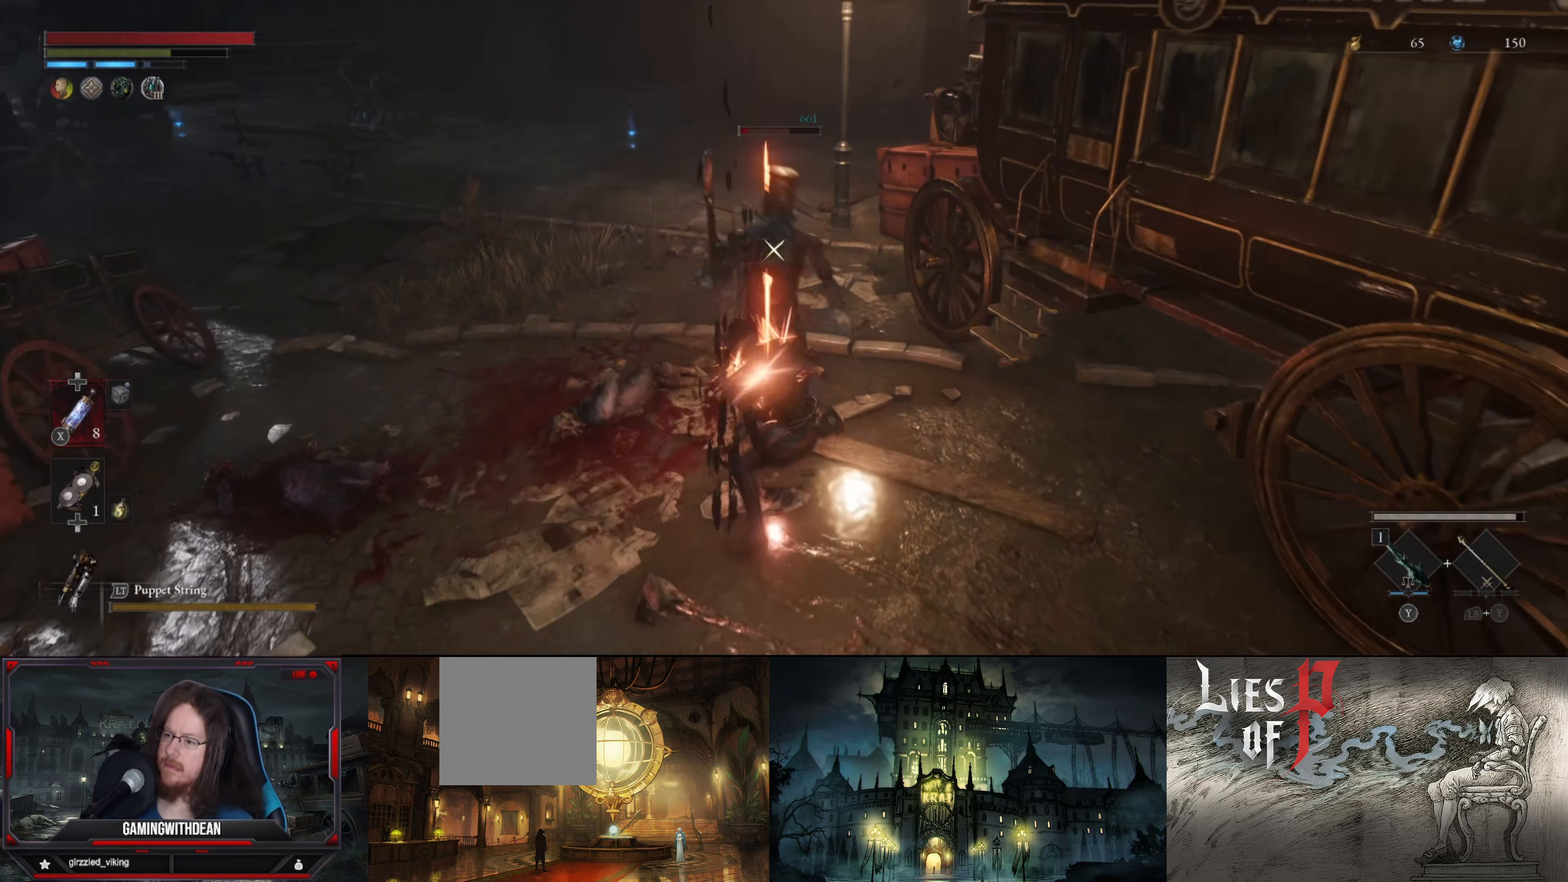
{"buttons": [], "left_stick": "center", "right_stick": "center", "events": [[117, "R1", "up"], [233, "R1", "down"], [333, "R1", "up"]]}
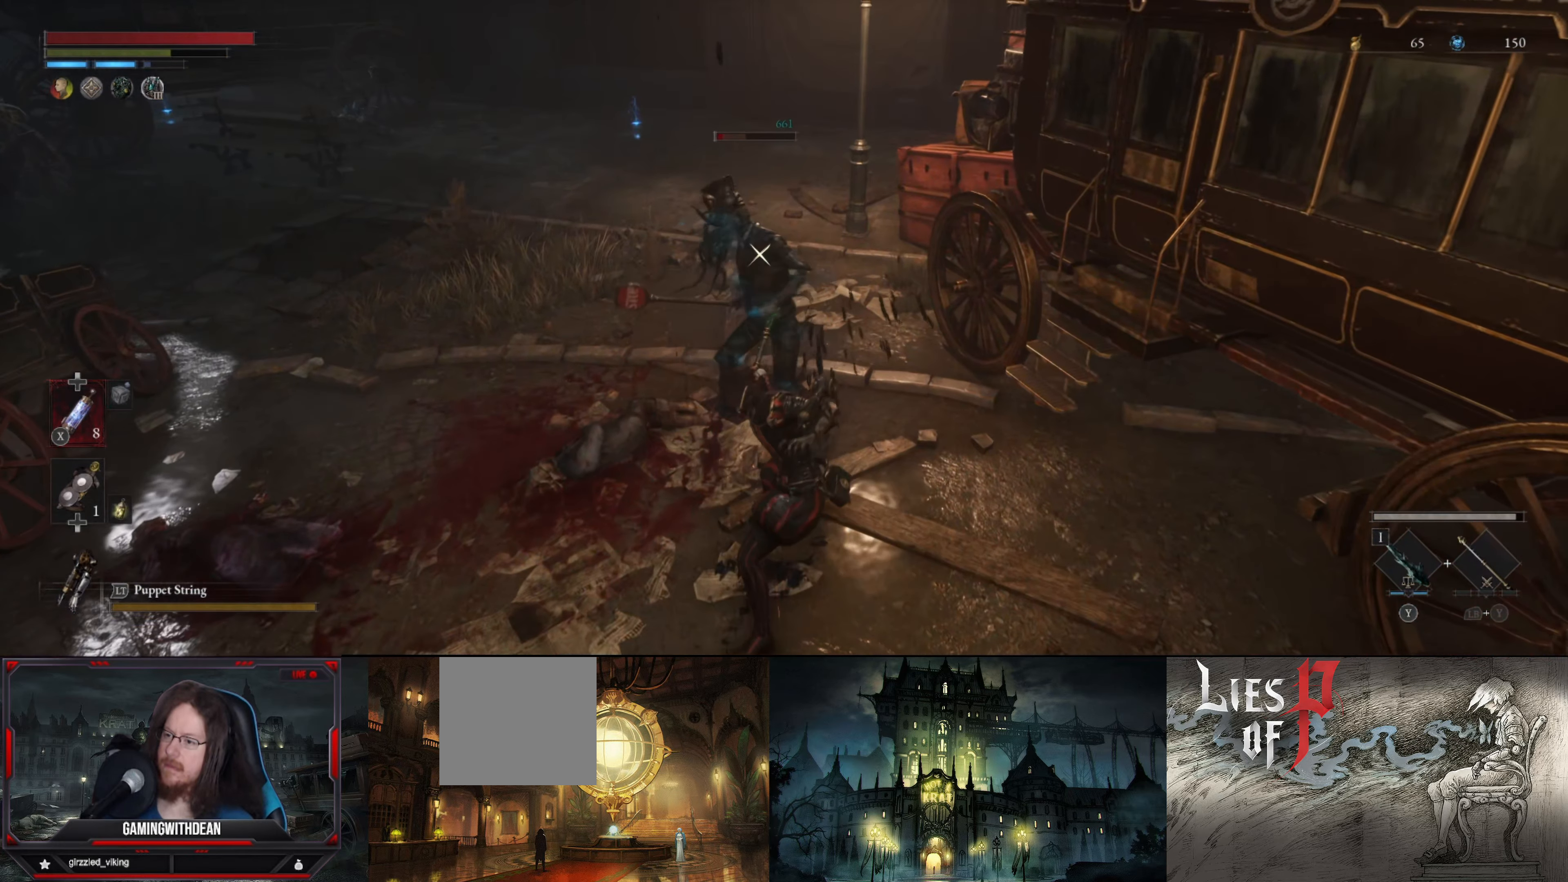
{"buttons": [], "left_stick": "down", "right_stick": "center", "events": [[33, "left_stick", "down"]]}
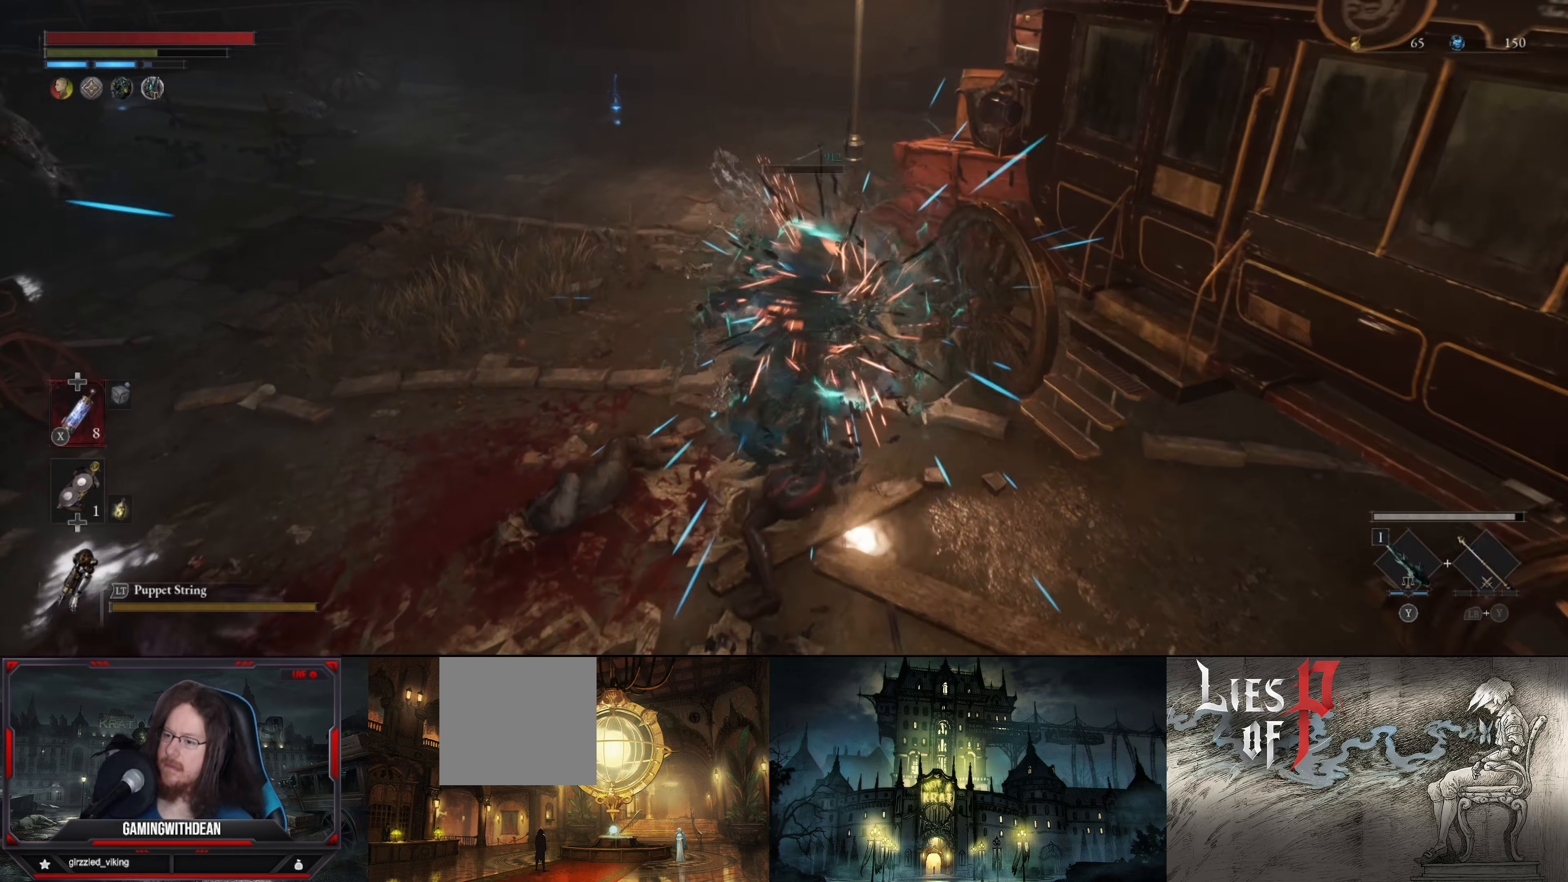
{"buttons": [], "left_stick": "down", "right_stick": "up-left", "events": [[117, "B", "down"], [200, "B", "up"], [434, "right_stick", "up-left"]]}
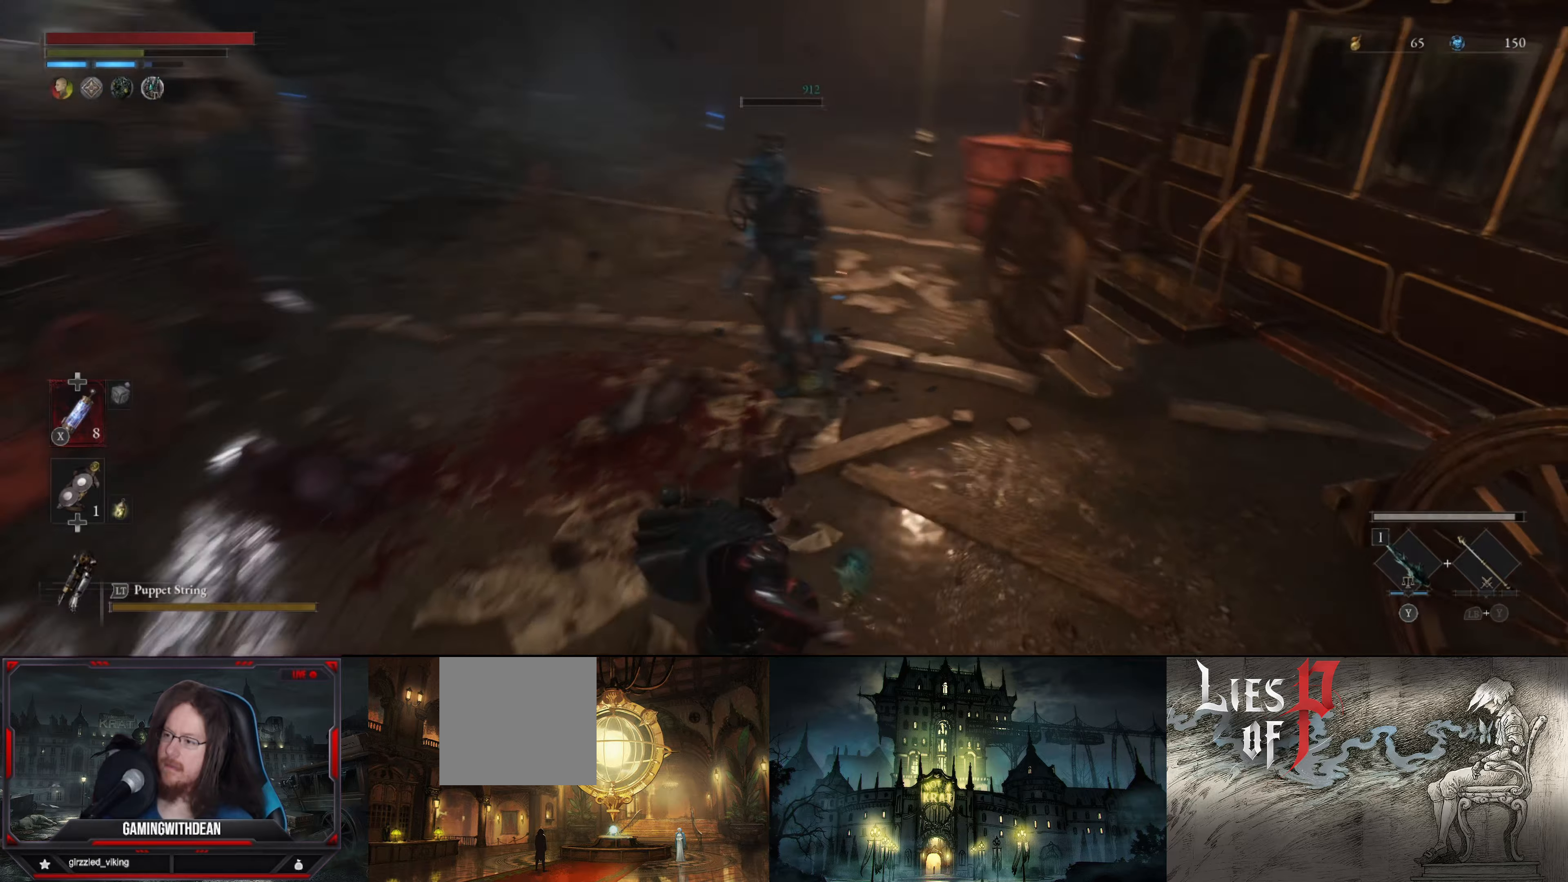
{"buttons": [], "left_stick": "down-left", "right_stick": "center", "events": [[100, "left_stick", "down-left"], [167, "right_stick", "center"]]}
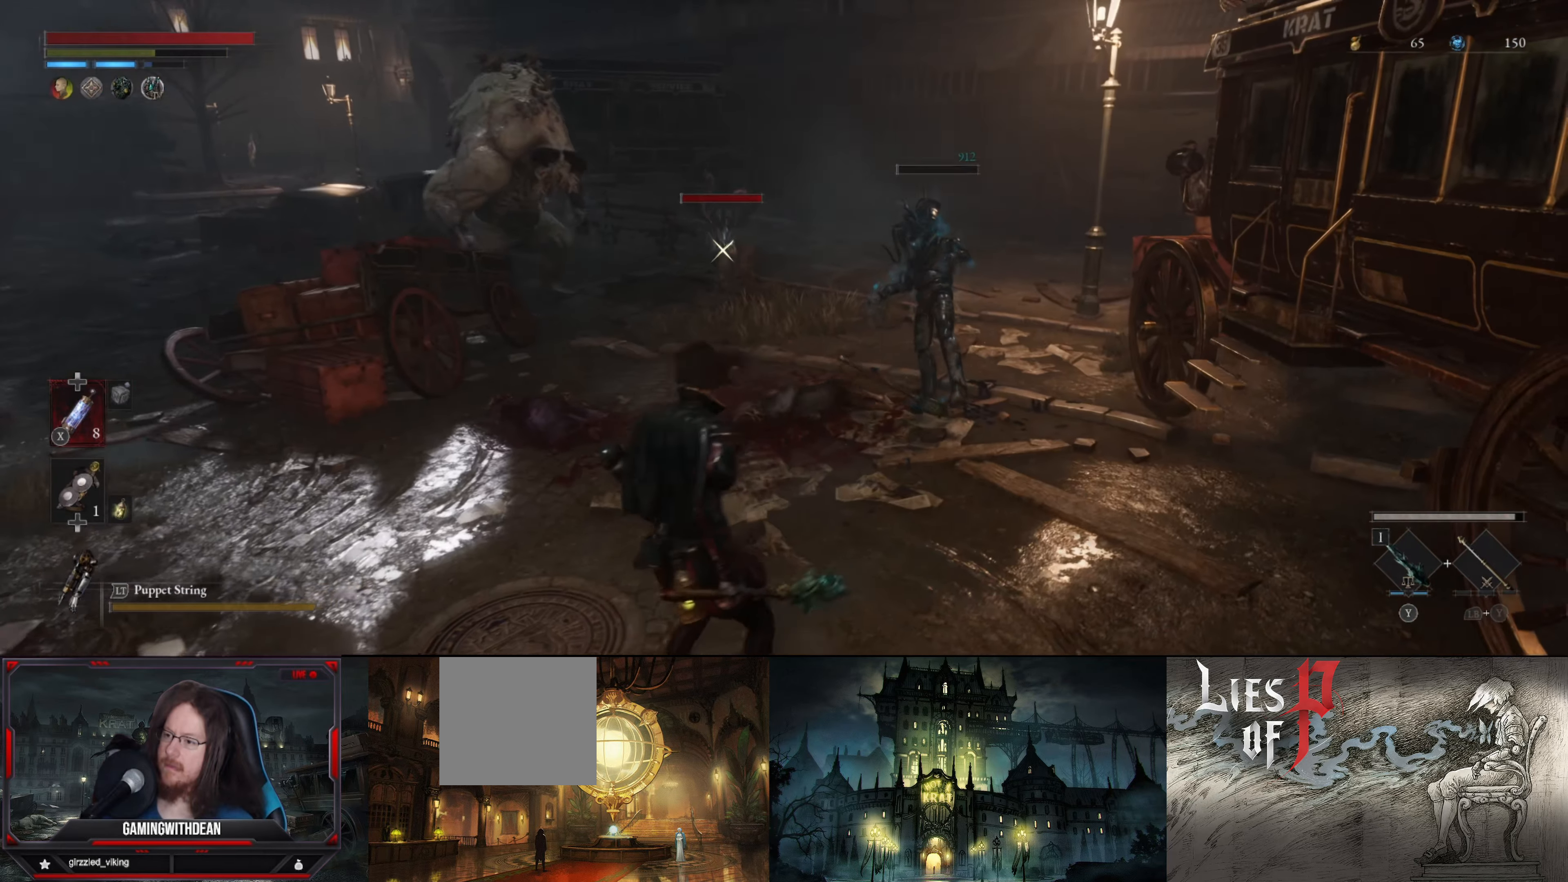
{"buttons": [], "left_stick": "down-left", "right_stick": "center", "events": []}
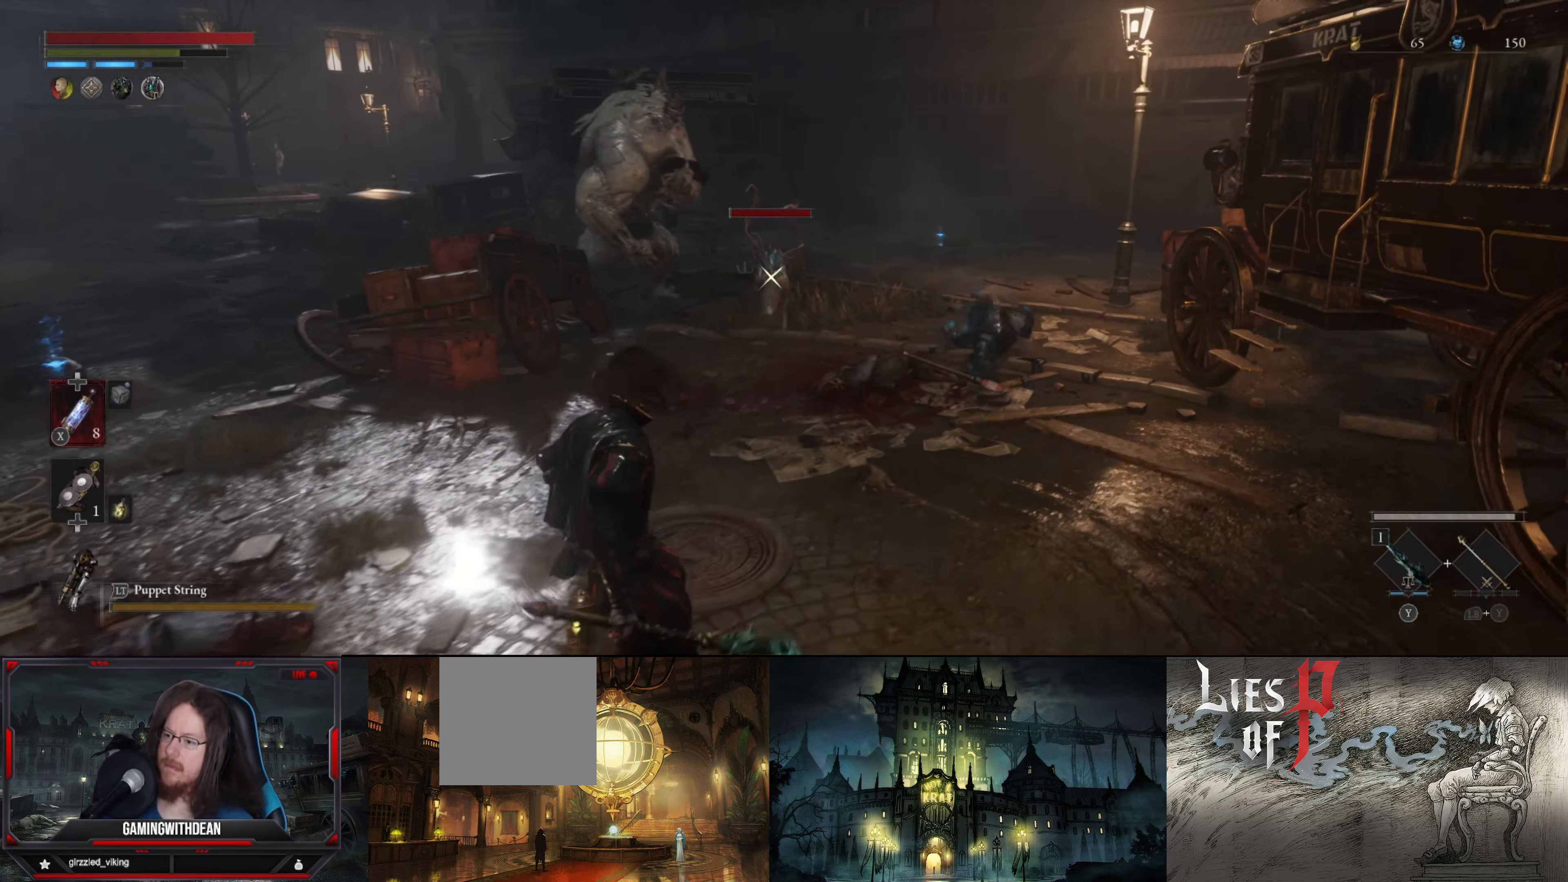
{"buttons": [], "left_stick": "down-left", "right_stick": "center", "events": []}
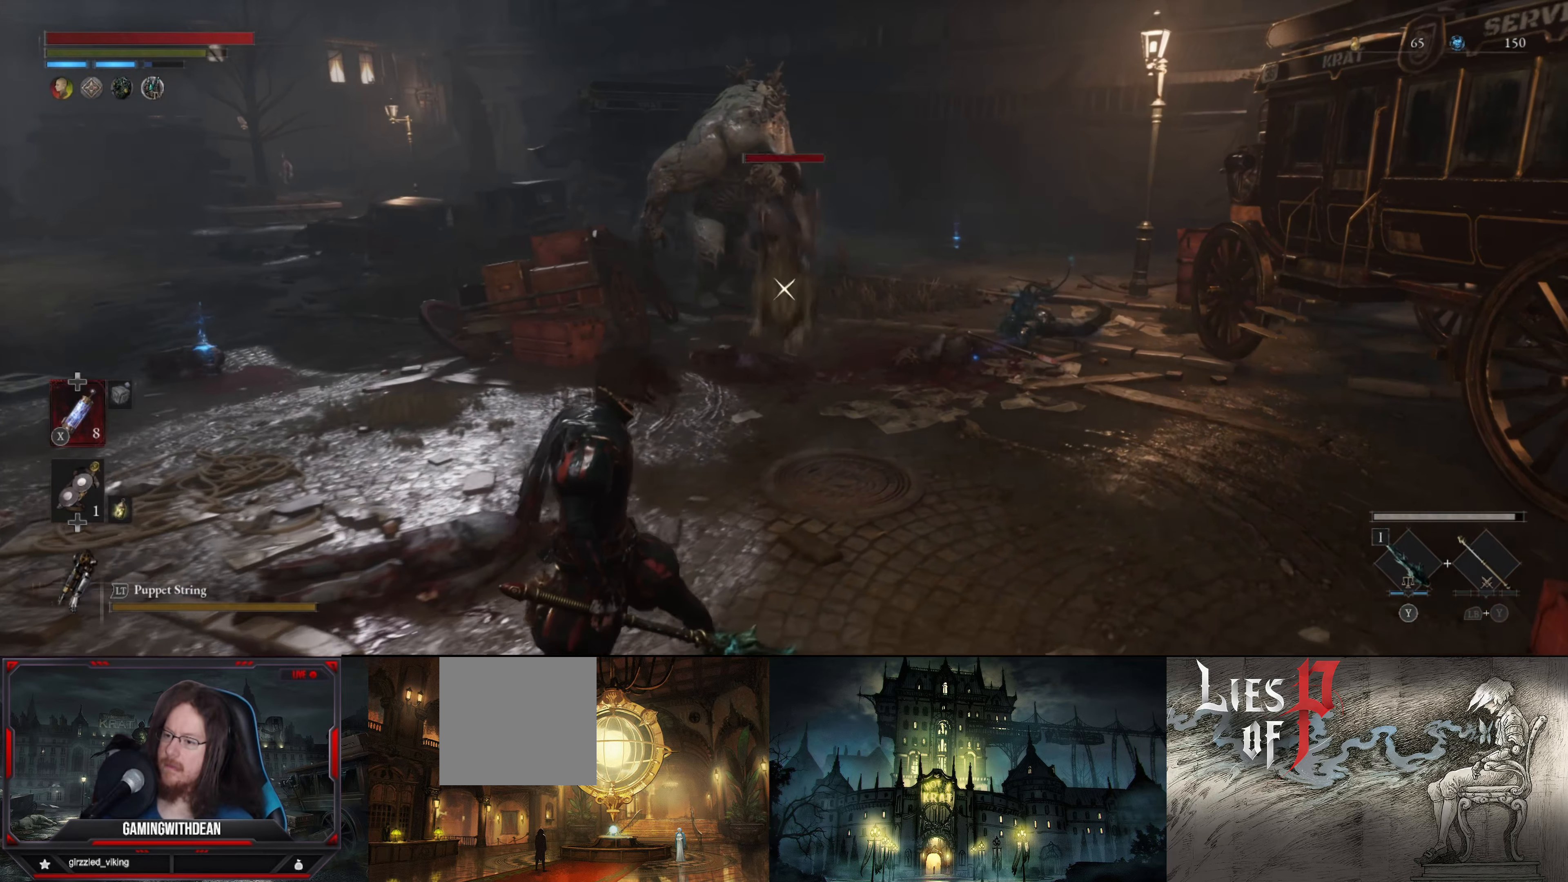
{"buttons": [], "left_stick": "up-right", "right_stick": "center", "events": [[134, "B", "down"], [234, "B", "up"], [434, "left_stick", "center"], [484, "left_stick", "up-right"]]}
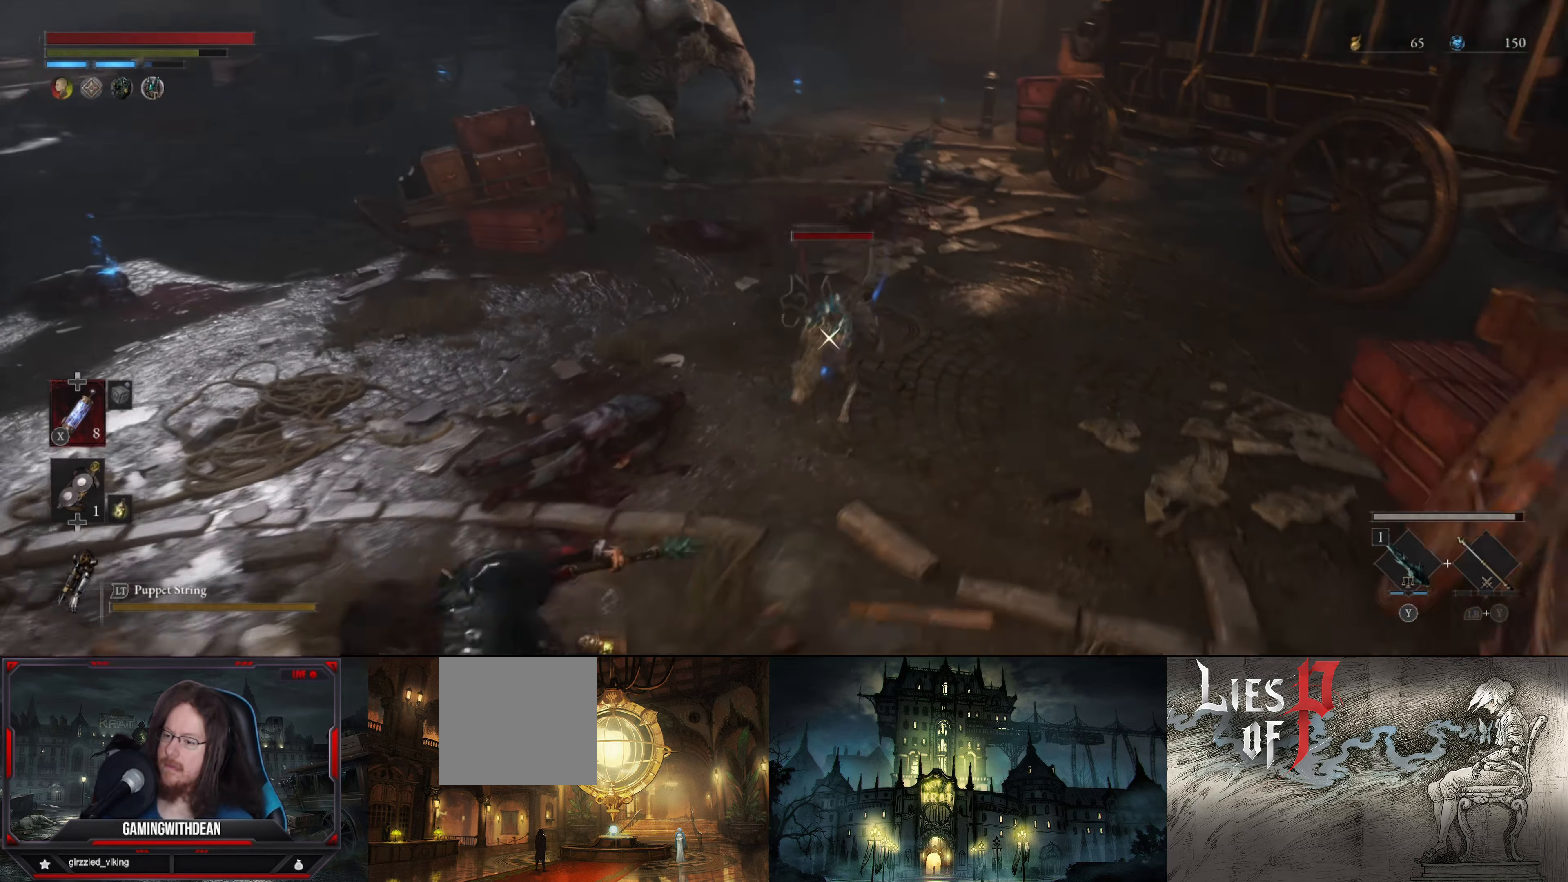
{"buttons": [], "left_stick": "up-right", "right_stick": "center", "events": []}
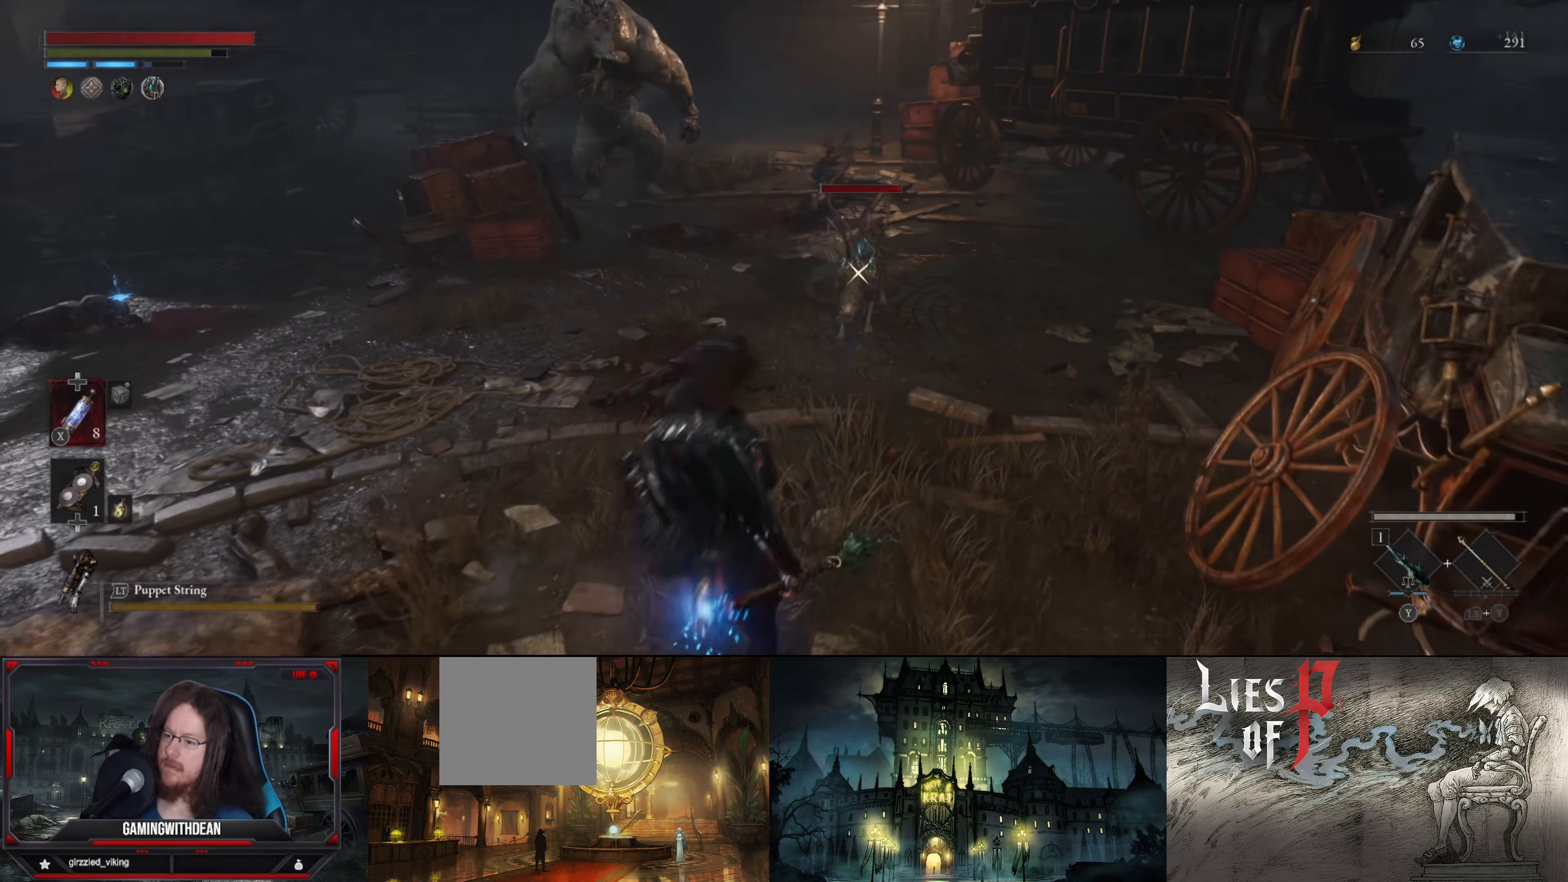
{"buttons": [], "left_stick": "center", "right_stick": "center", "events": [[300, "left_stick", "up"], [384, "R1", "down"], [434, "left_stick", "center"], [484, "R1", "up"]]}
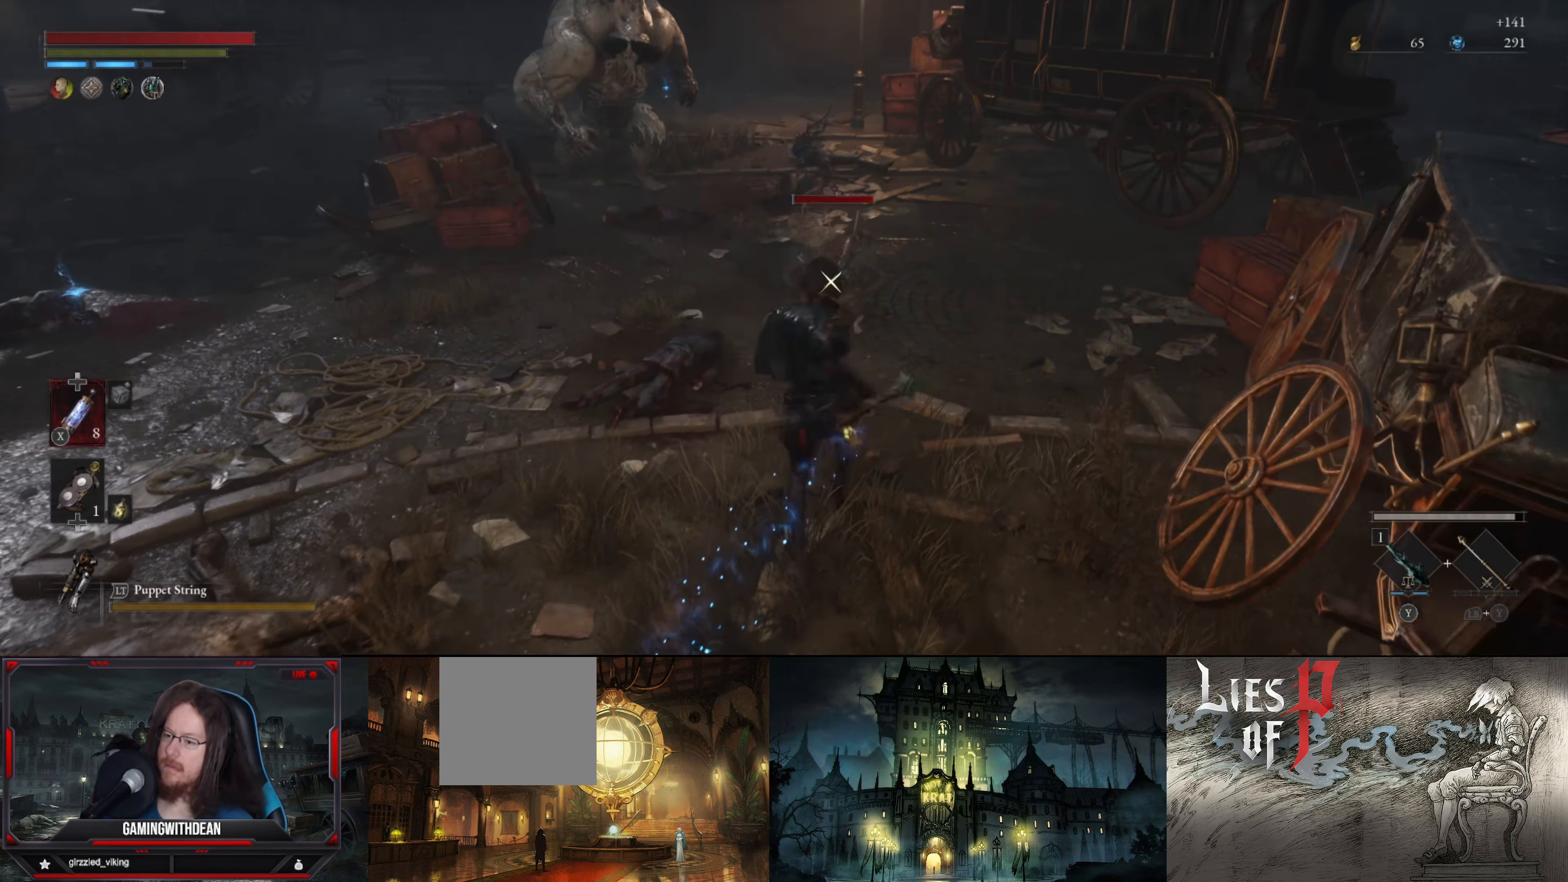
{"buttons": [], "left_stick": "center", "right_stick": "center", "events": [[84, "R1", "down"], [284, "R1", "up"], [384, "R1", "down"], [450, "R1", "up"]]}
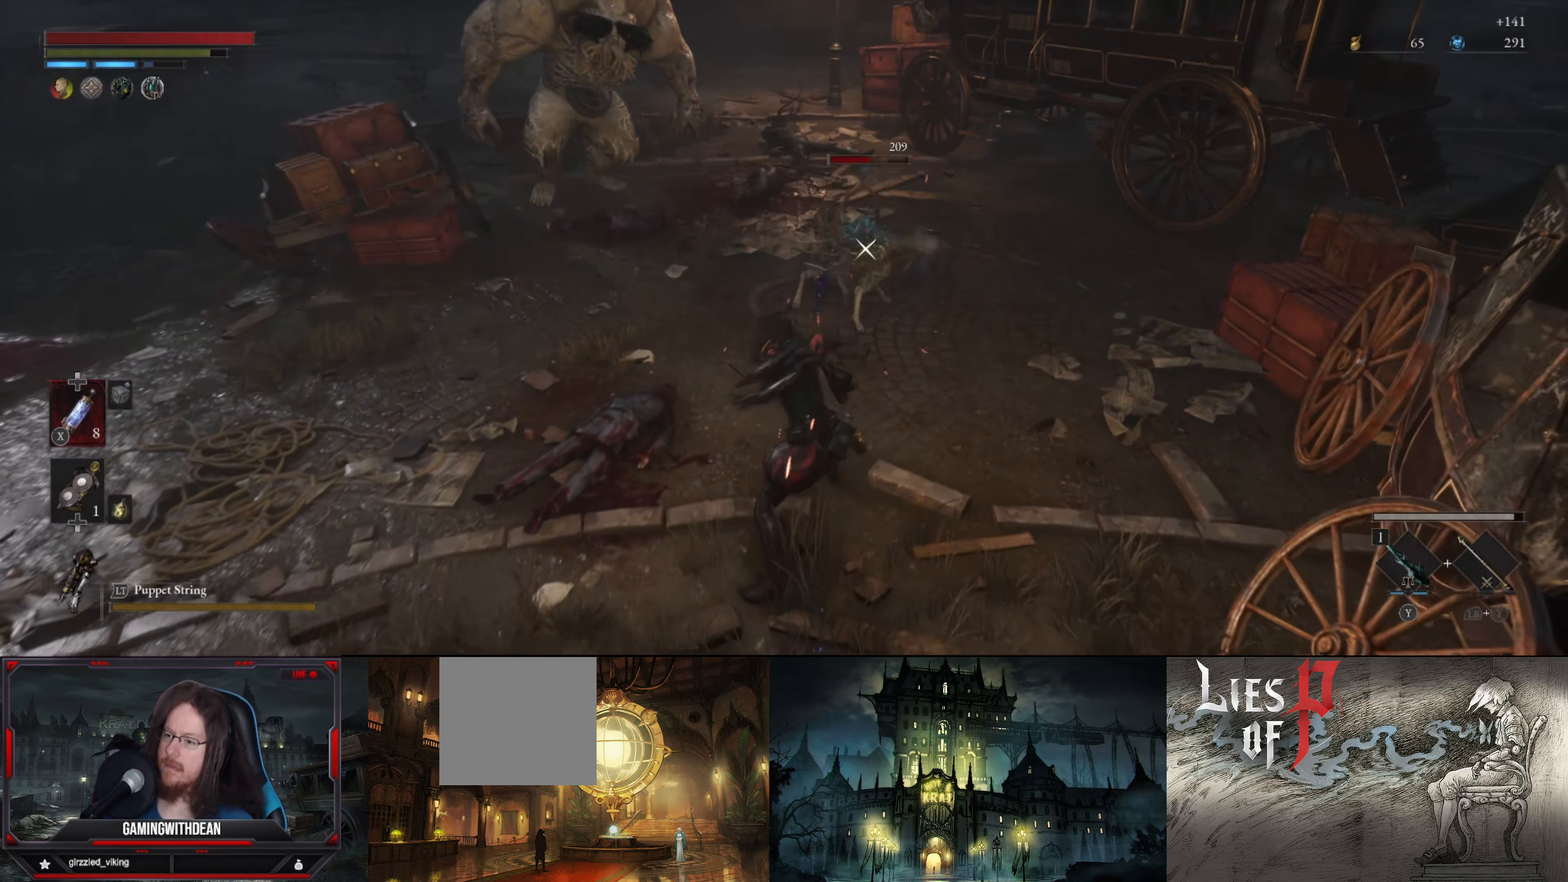
{"buttons": ["R1"], "left_stick": "center", "right_stick": "center", "events": [[34, "R1", "down"], [100, "R1", "up"], [200, "R1", "down"], [250, "R1", "up"], [350, "R1", "down"], [417, "R1", "up"], [484, "R1", "down"]]}
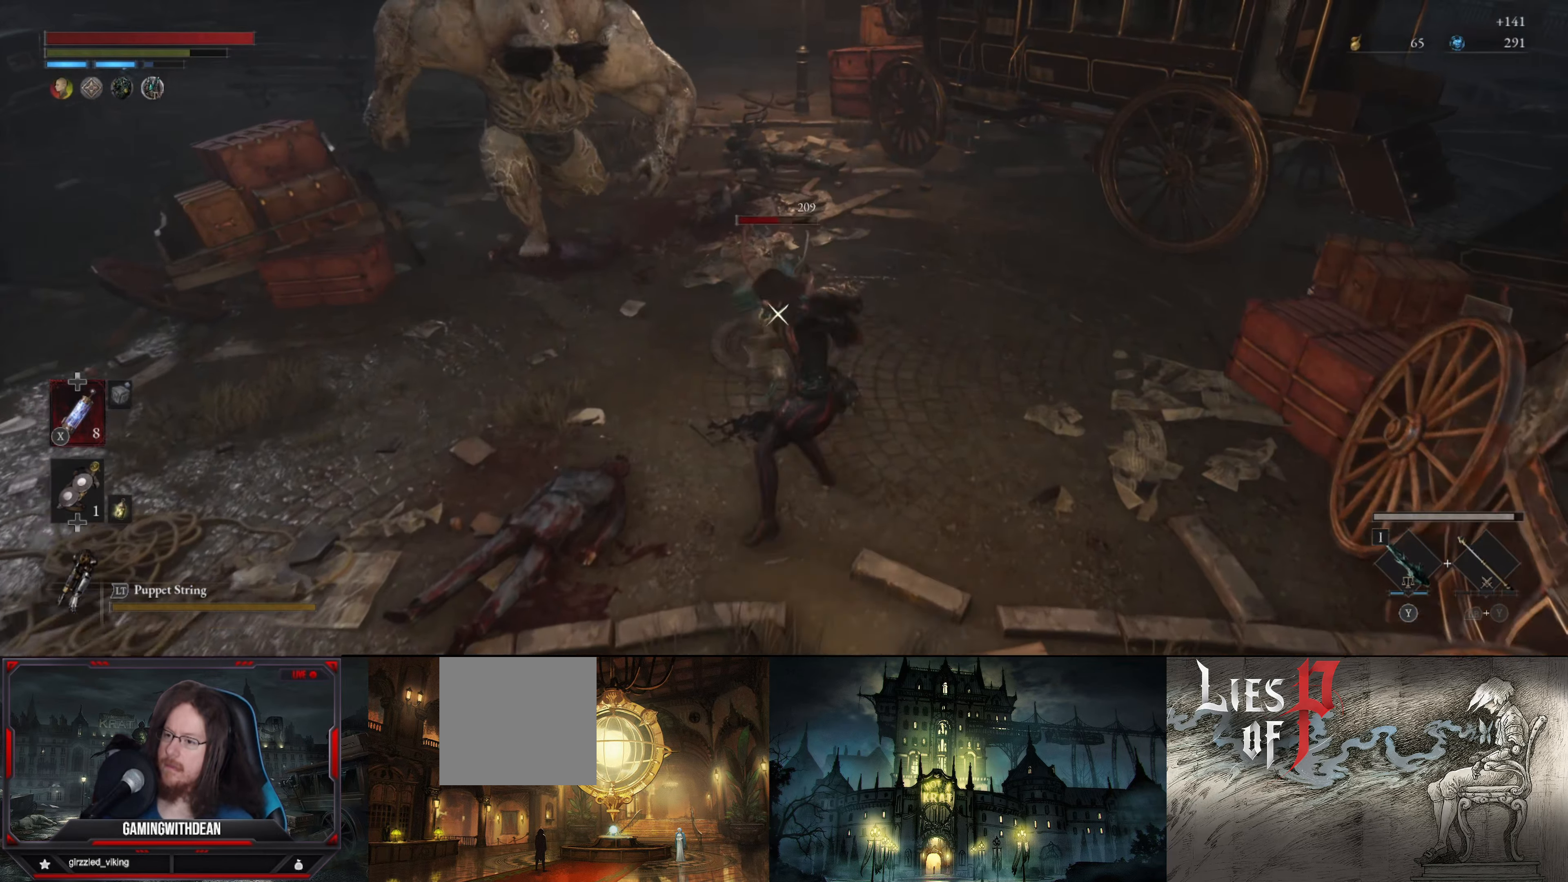
{"buttons": [], "left_stick": "down", "right_stick": "center", "events": [[66, "R1", "up"], [266, "left_stick", "down"]]}
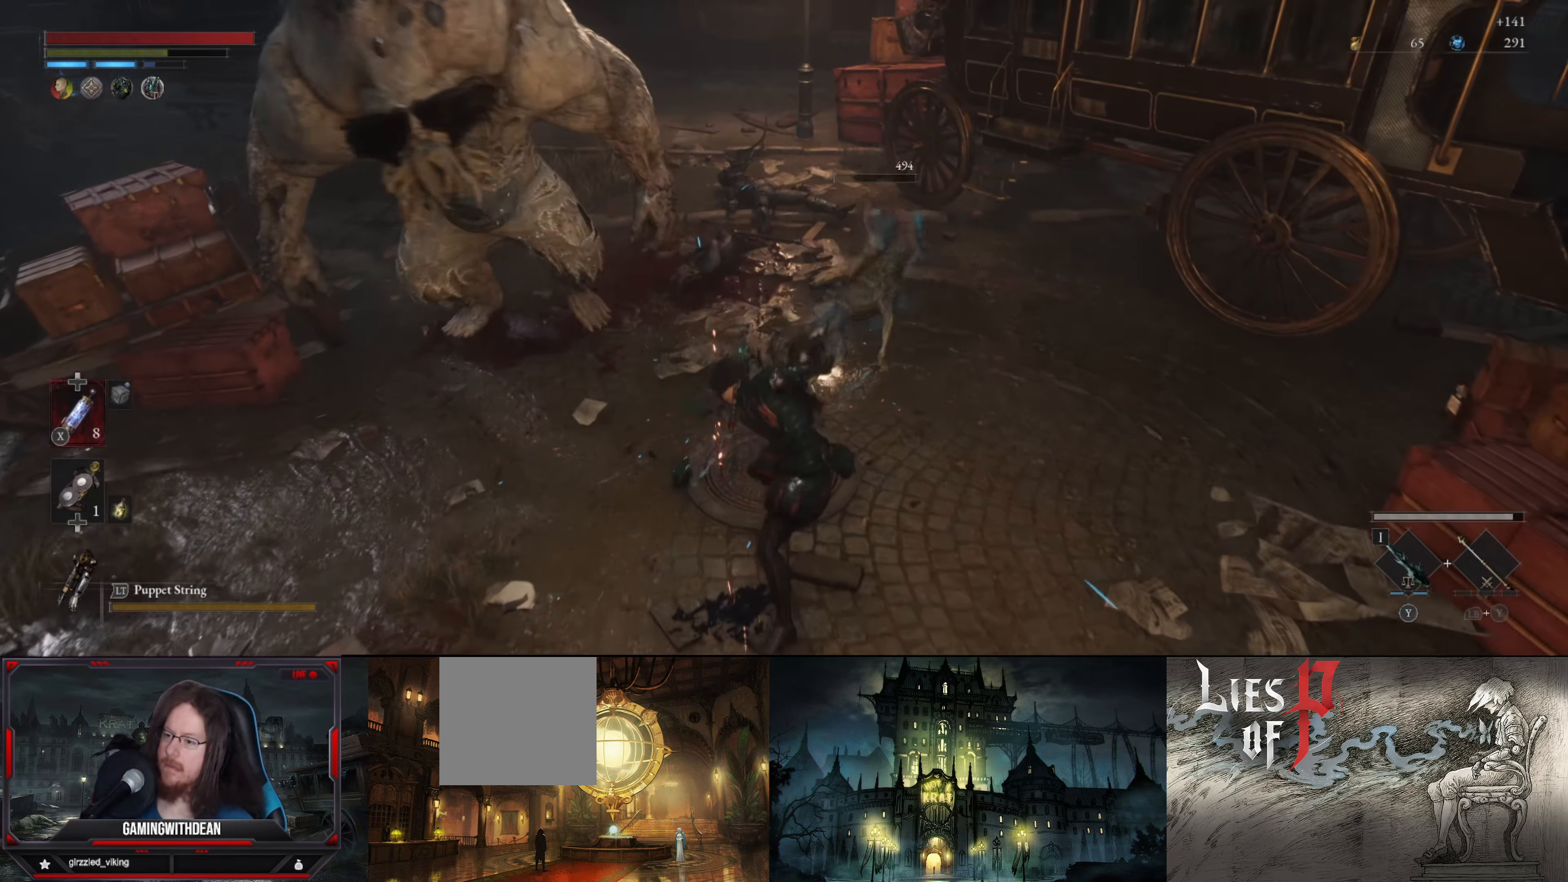
{"buttons": [], "left_stick": "down", "right_stick": "center", "events": [[33, "B", "down"], [133, "B", "up"]]}
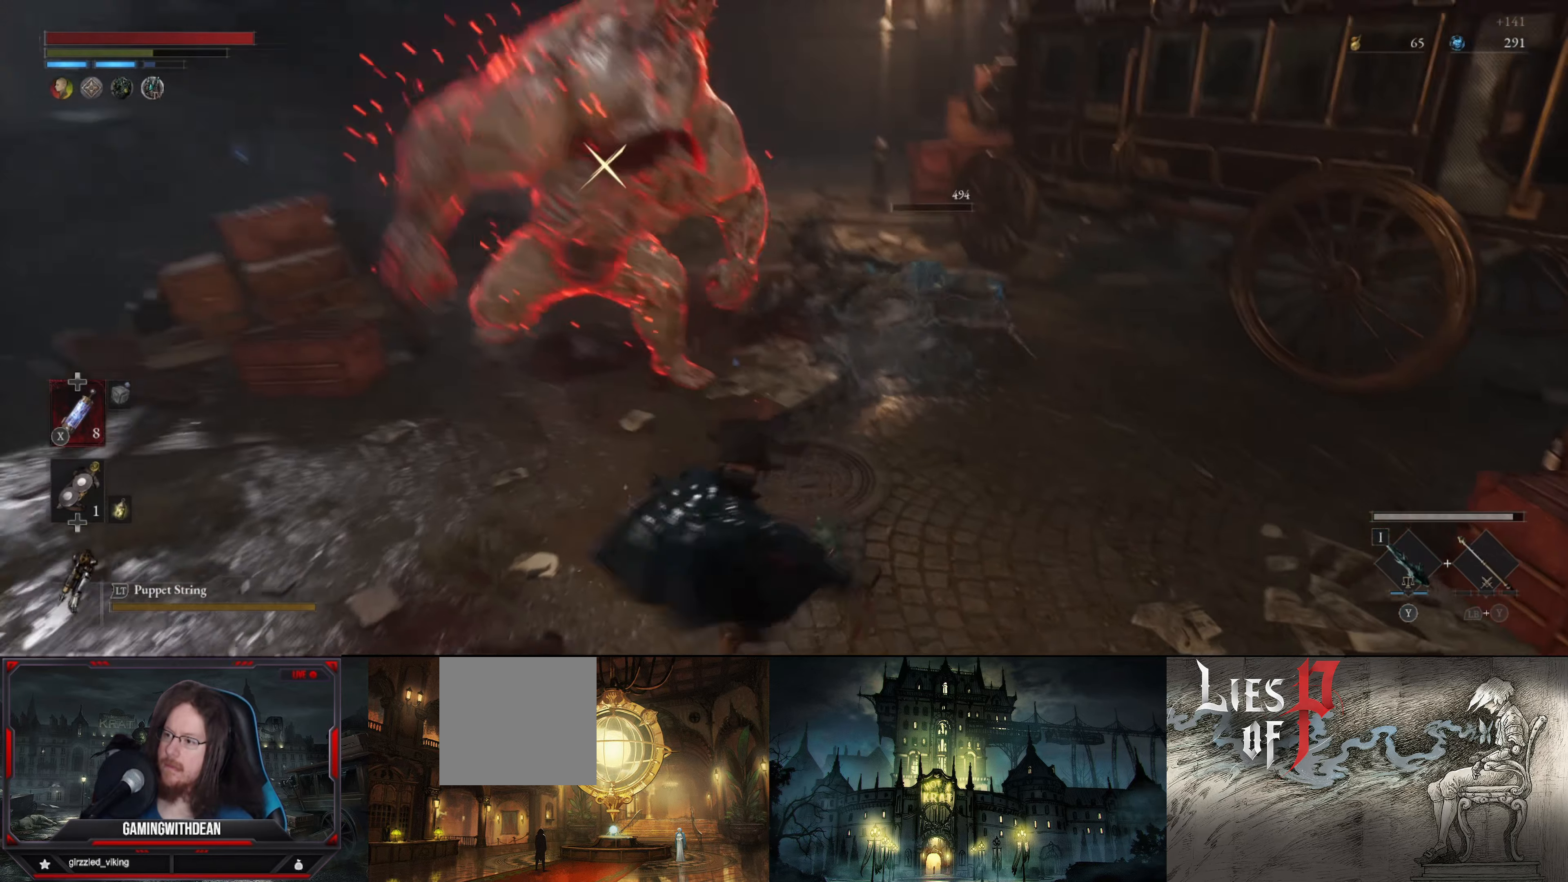
{"buttons": [], "left_stick": "down", "right_stick": "center", "events": []}
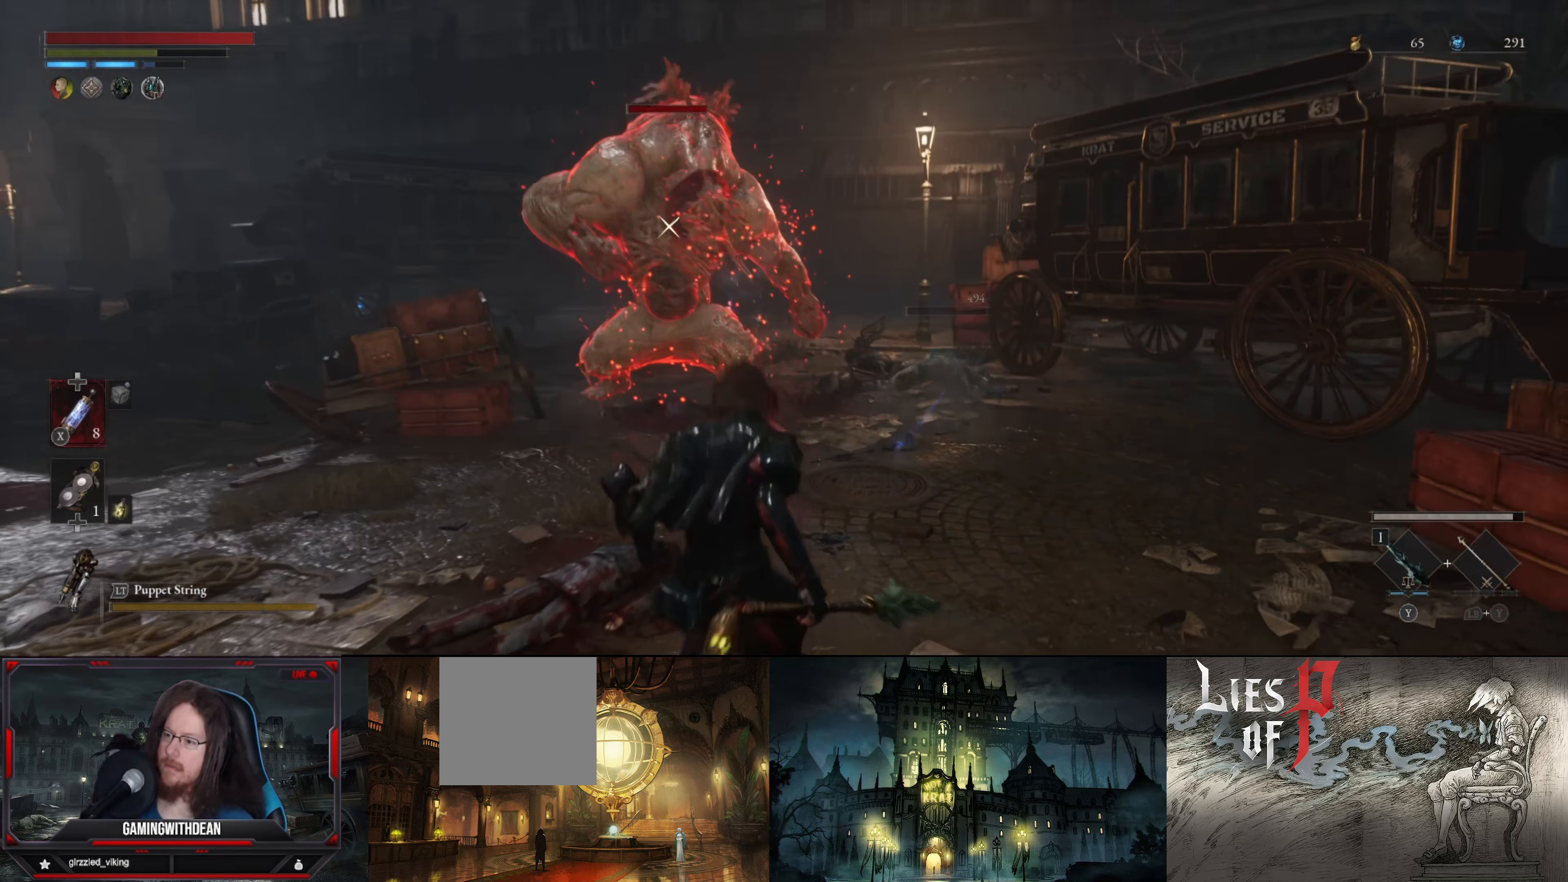
{"buttons": [], "left_stick": "down", "right_stick": "center", "events": []}
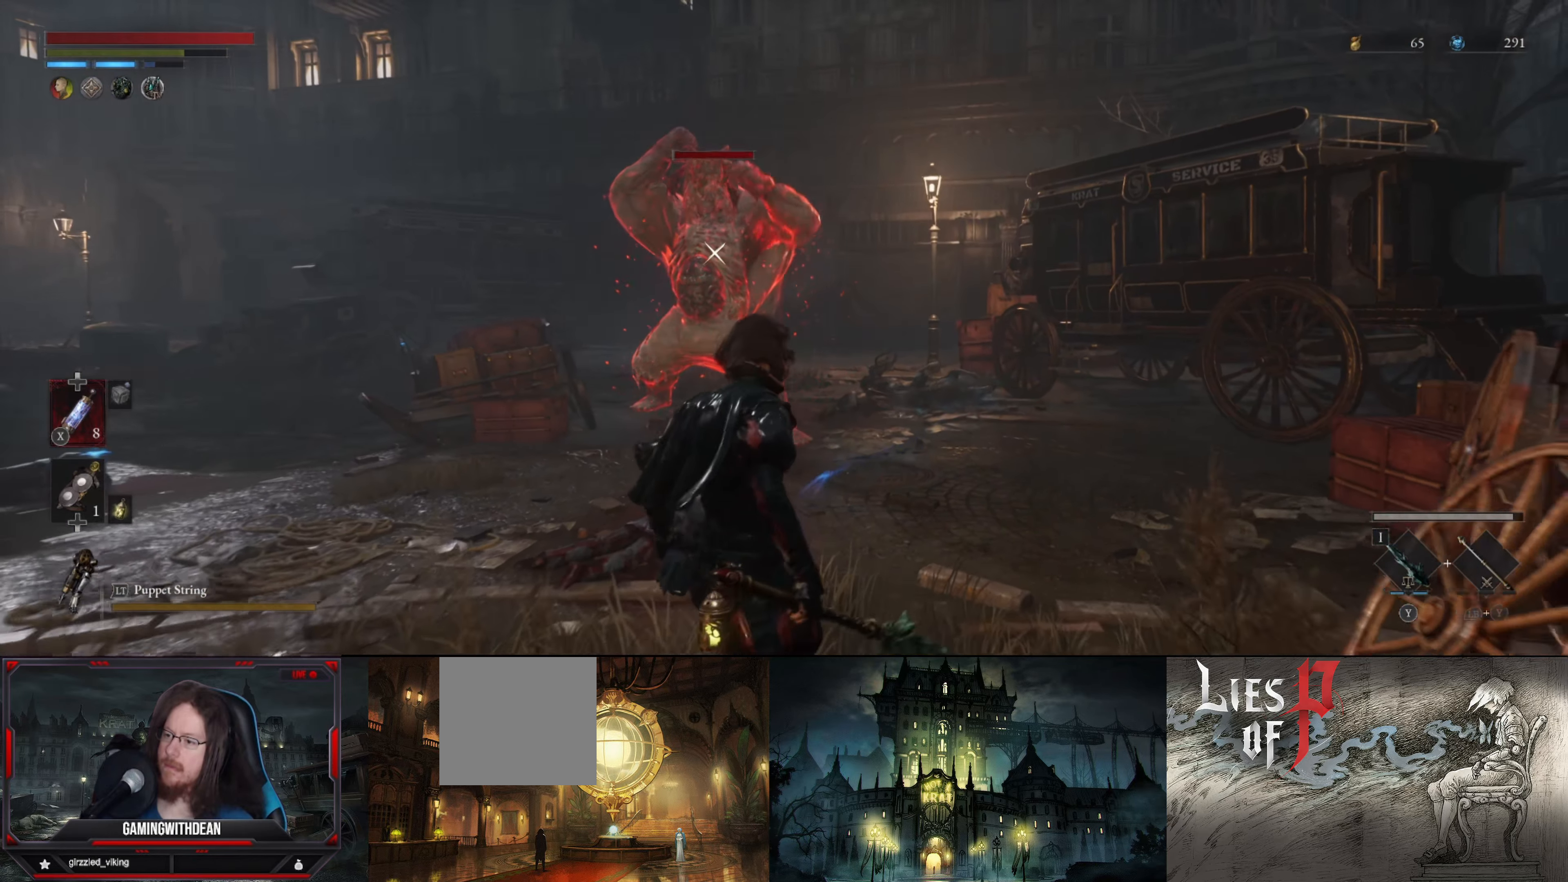
{"buttons": [], "left_stick": "up", "right_stick": "center", "events": [[116, "left_stick", "down-right"], [400, "left_stick", "up-left"], [500, "left_stick", "up"]]}
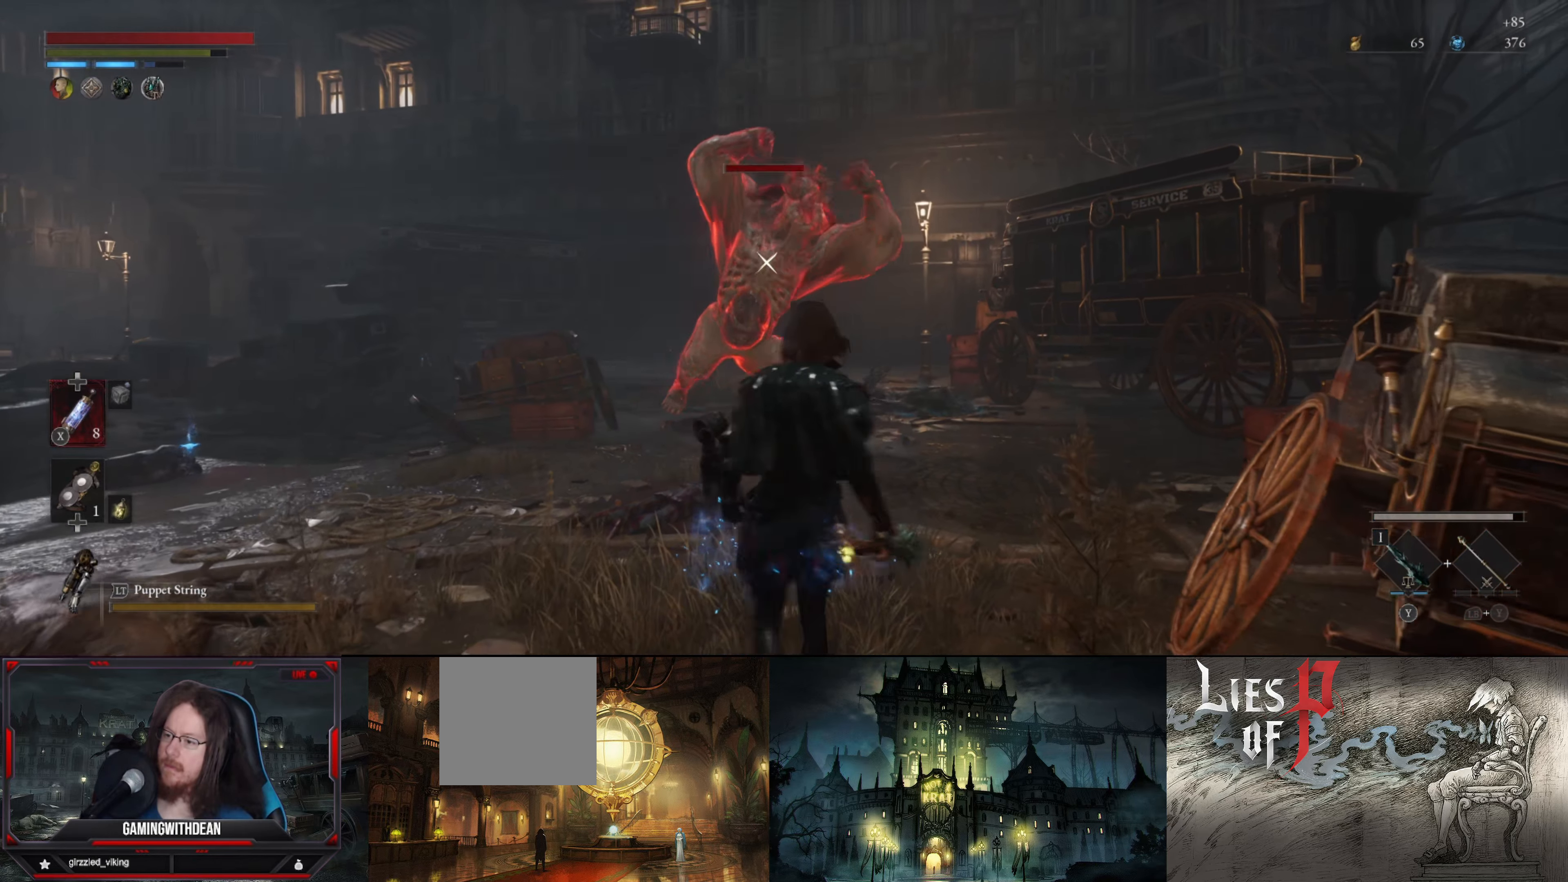
{"buttons": [], "left_stick": "up", "right_stick": "center", "events": []}
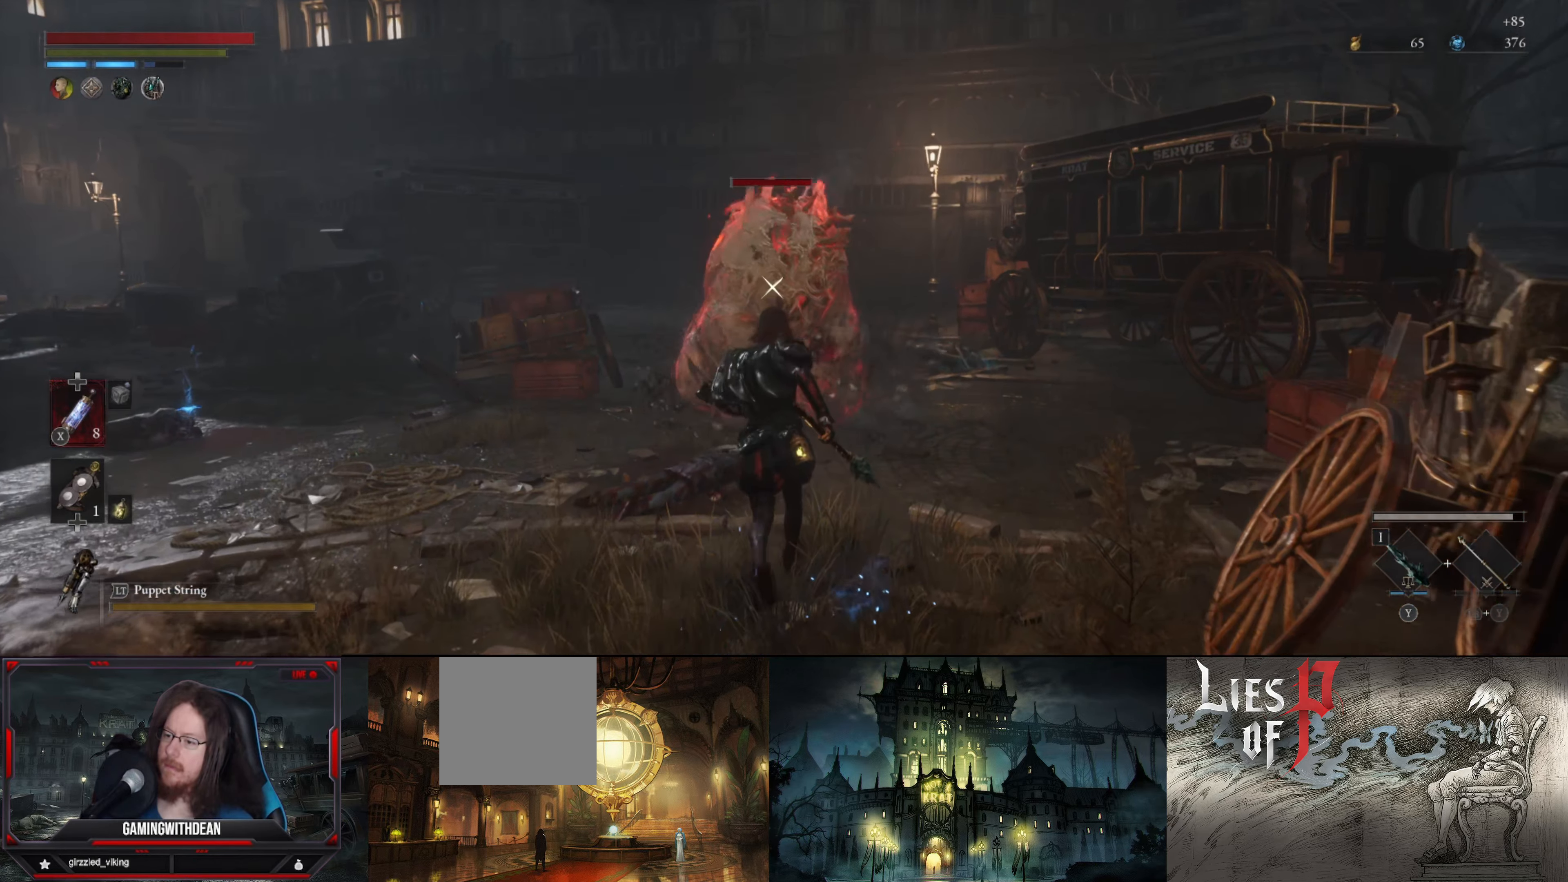
{"buttons": [], "left_stick": "center", "right_stick": "center", "events": [[83, "R1", "down"], [166, "left_stick", "center"], [233, "R1", "up"]]}
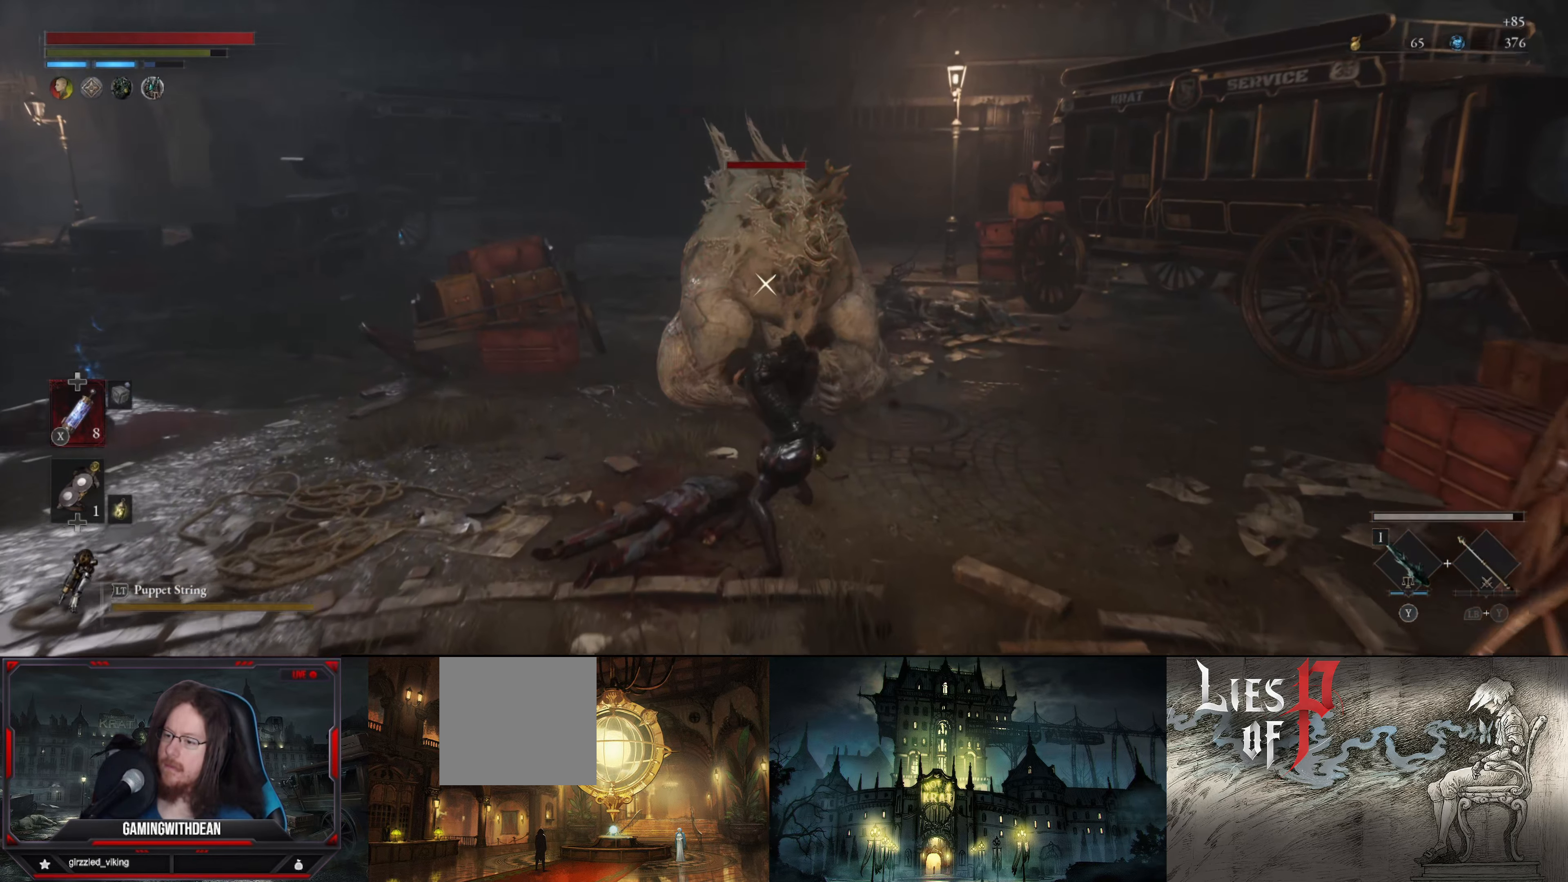
{"buttons": [], "left_stick": "center", "right_stick": "center", "events": [[50, "R1", "down"], [166, "R1", "up"], [283, "R1", "down"], [350, "R1", "up"]]}
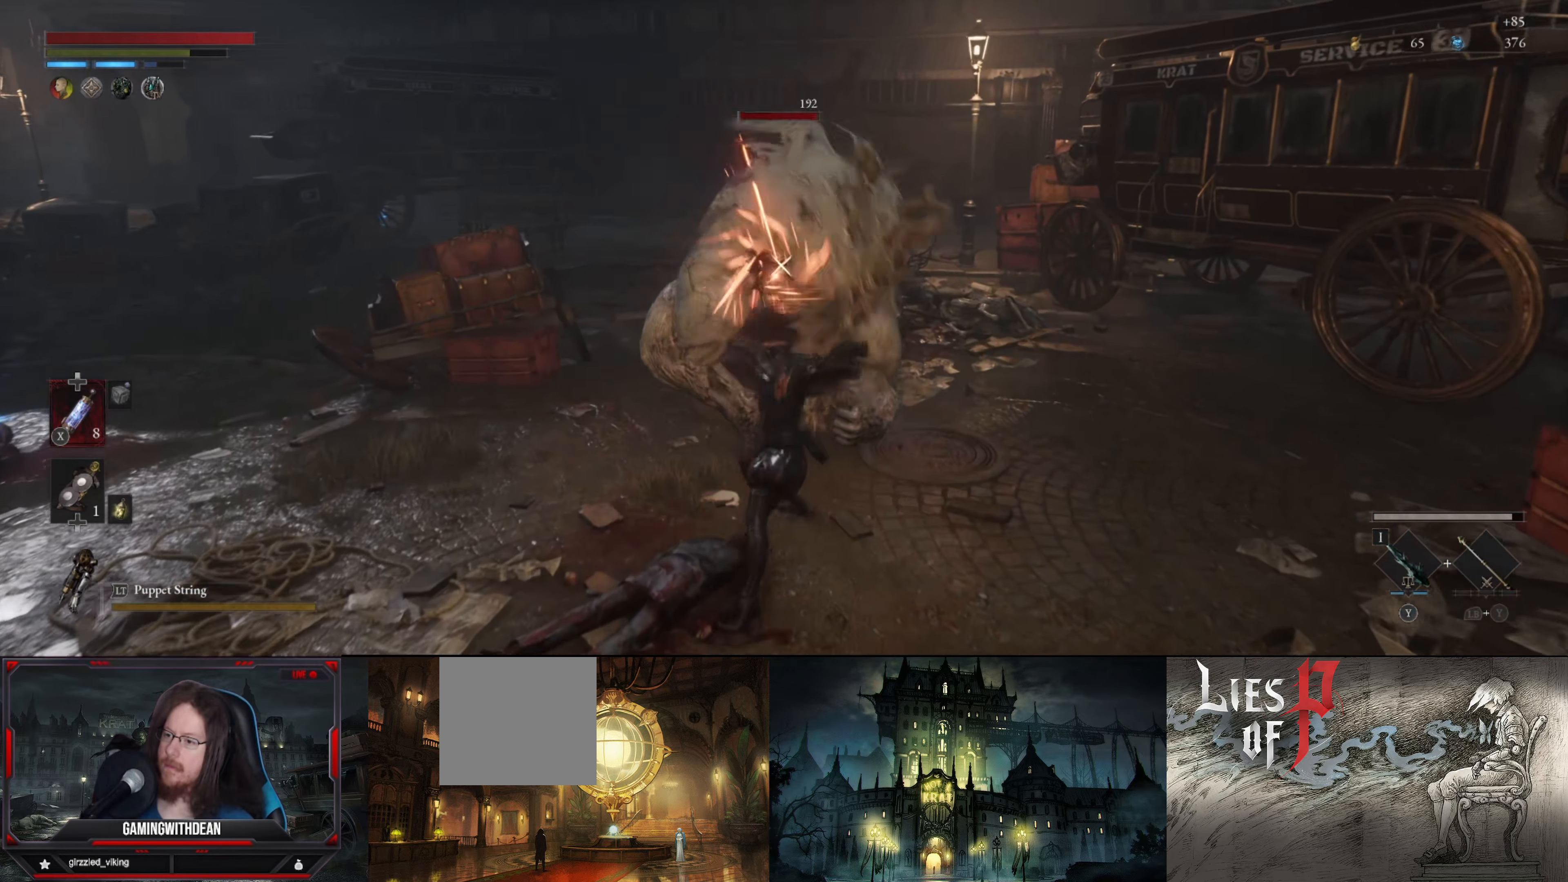
{"buttons": [], "left_stick": "center", "right_stick": "center", "events": [[16, "R1", "down"], [133, "R1", "up"], [217, "R1", "down"], [283, "R1", "up"]]}
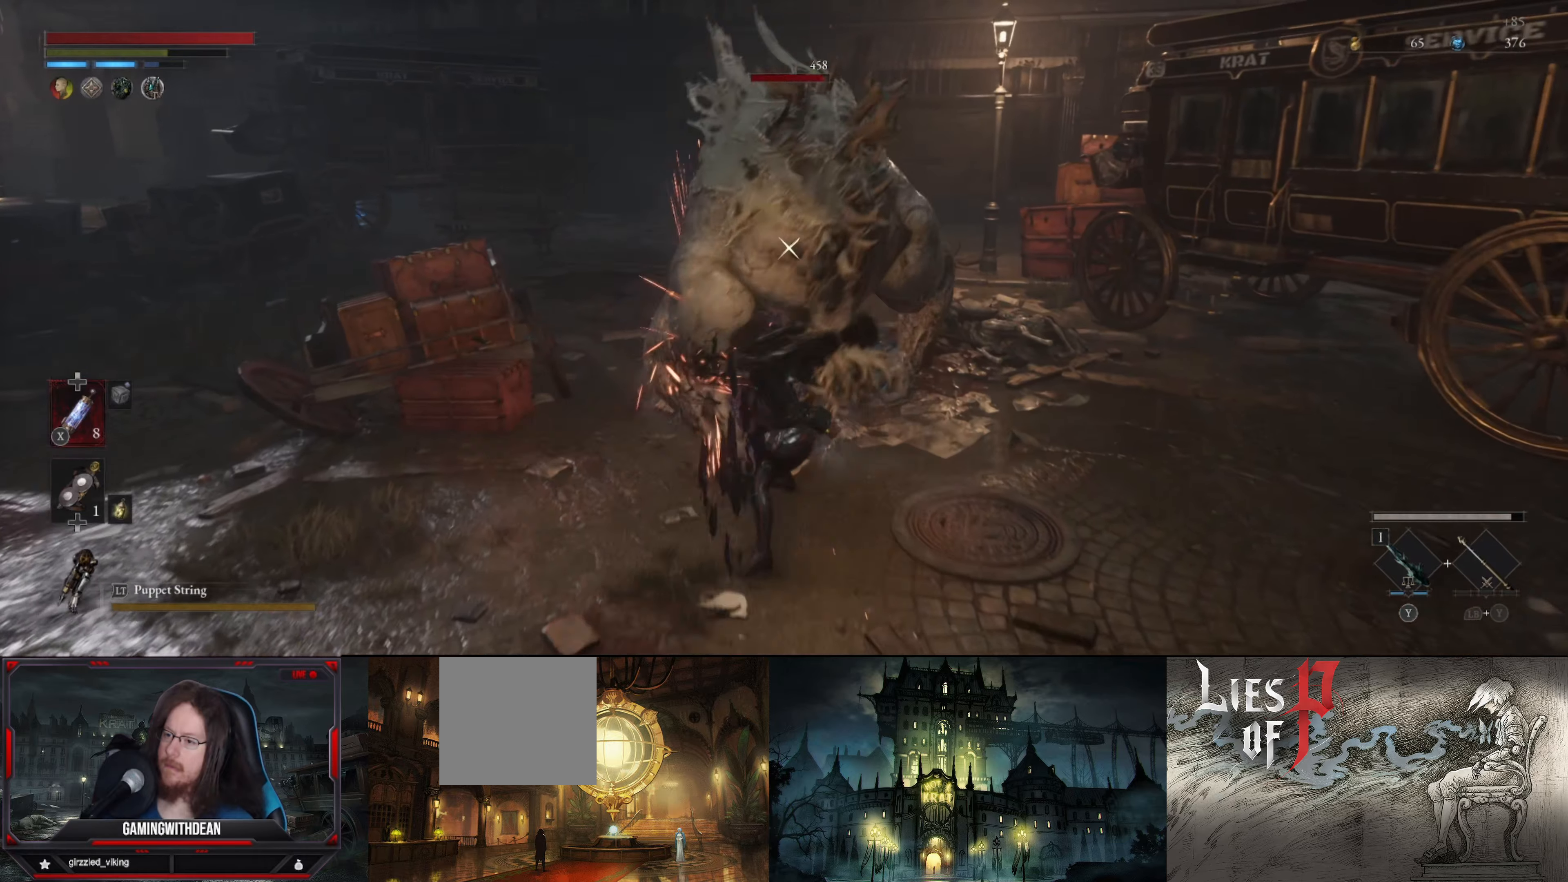
{"buttons": [], "left_stick": "down", "right_stick": "center", "events": [[17, "R1", "down"], [100, "R1", "up"], [167, "R1", "down"], [283, "R1", "up"], [433, "left_stick", "down"]]}
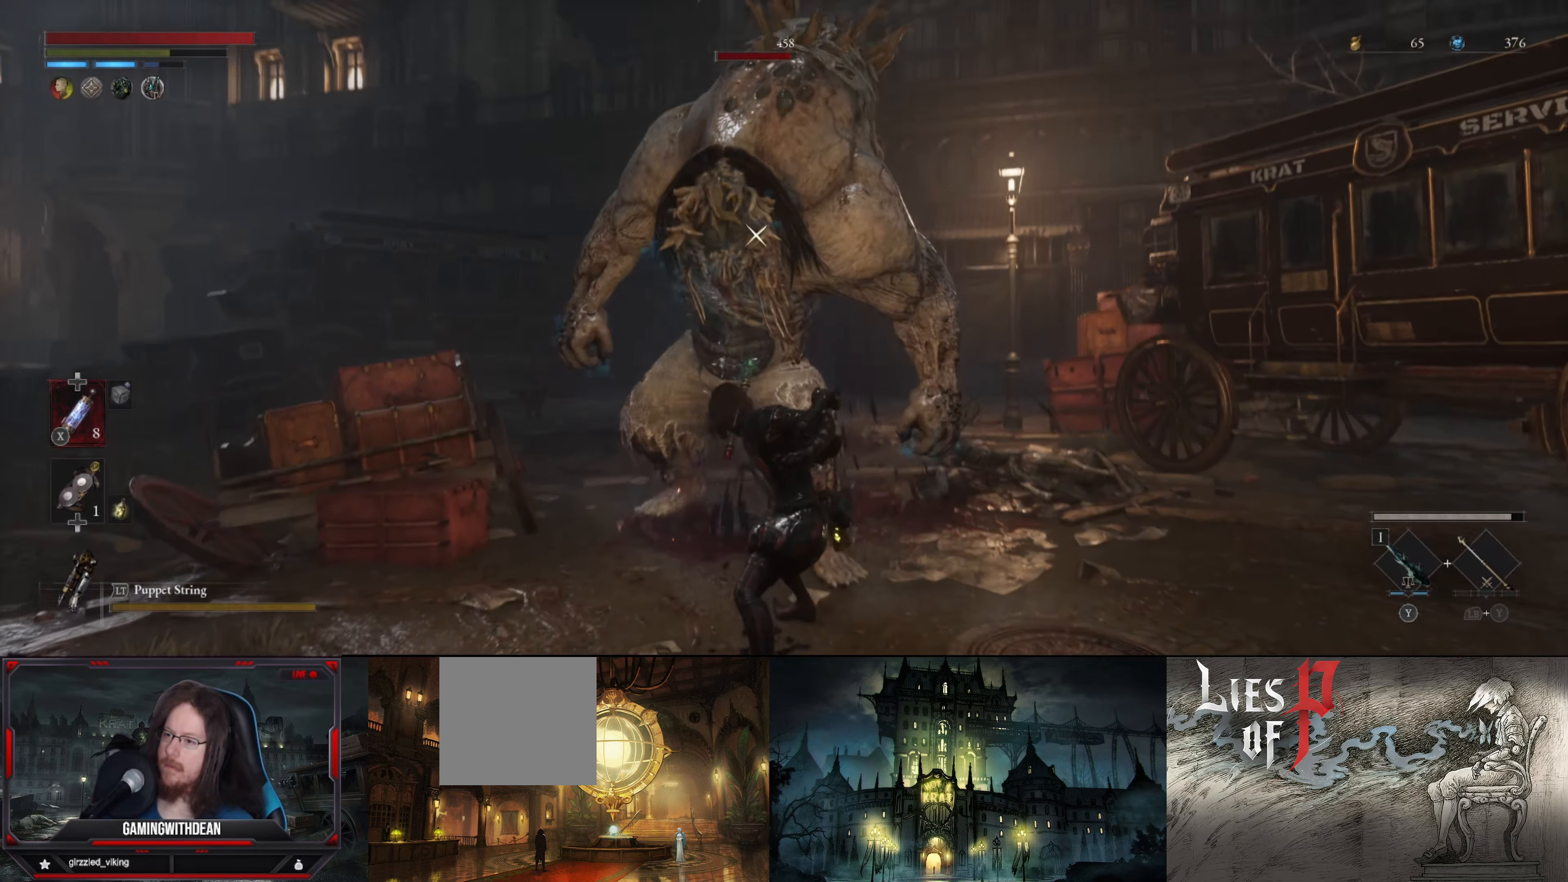
{"buttons": [], "left_stick": "down", "right_stick": "center", "events": []}
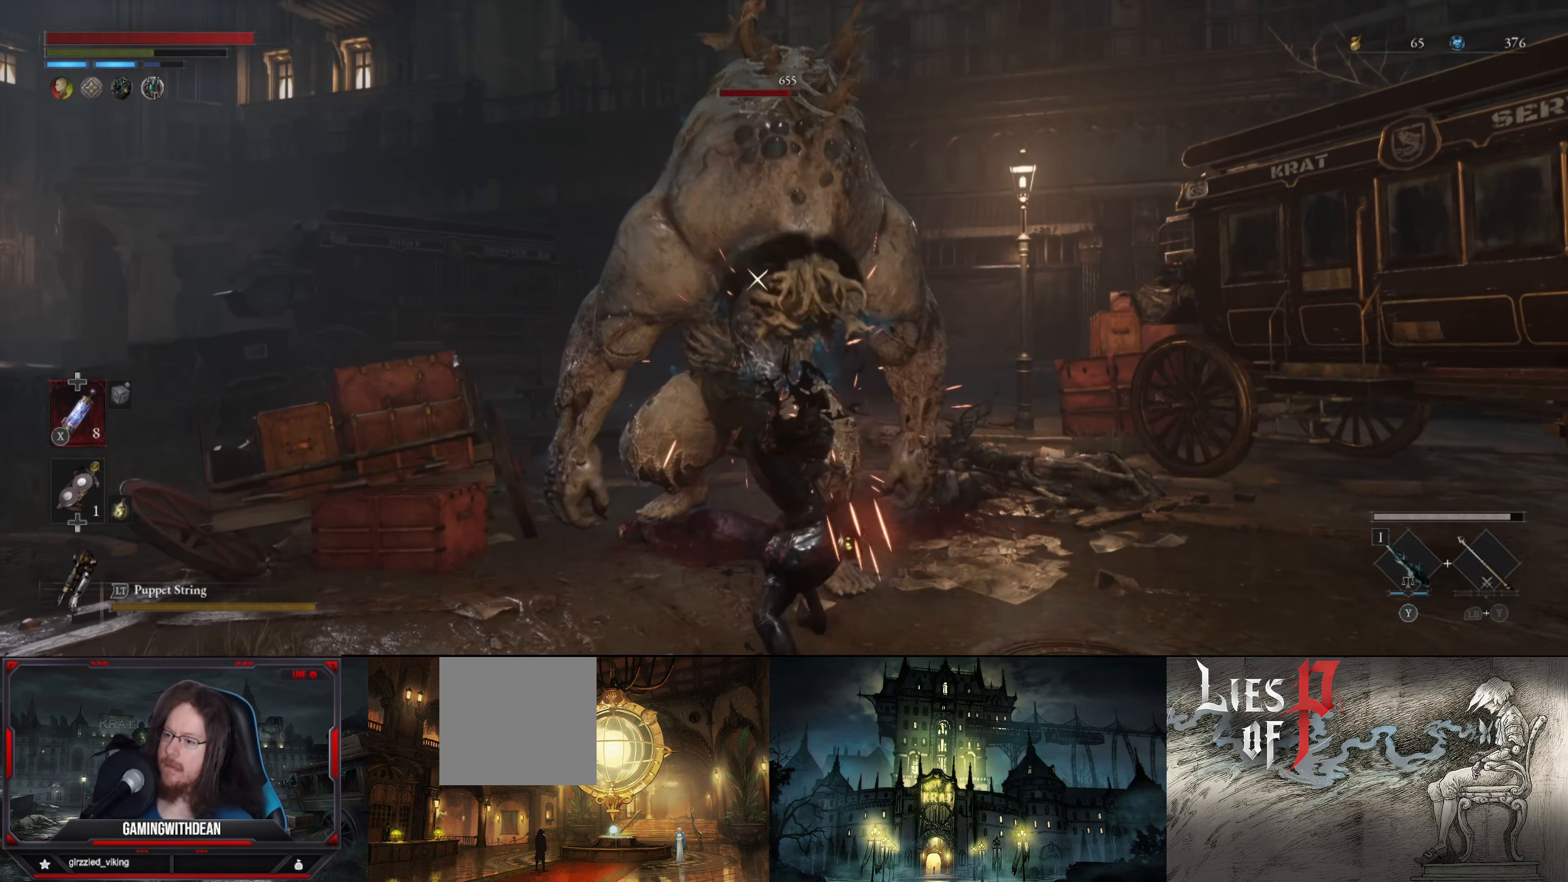
{"buttons": [], "left_stick": "down", "right_stick": "center", "events": [[200, "B", "down"], [283, "B", "up"]]}
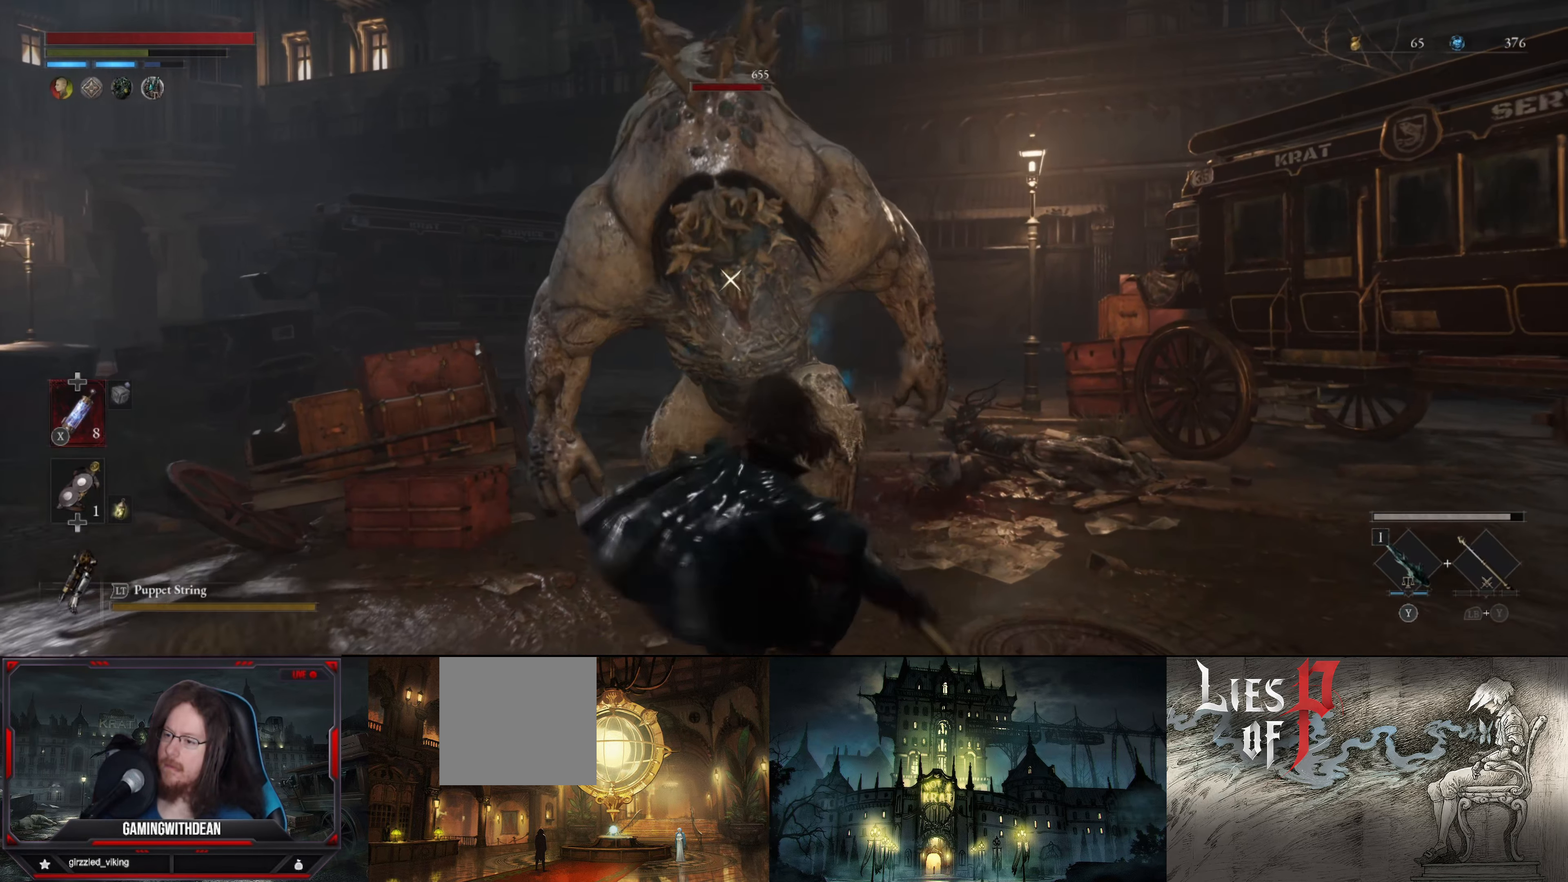
{"buttons": [], "left_stick": "down", "right_stick": "center", "events": []}
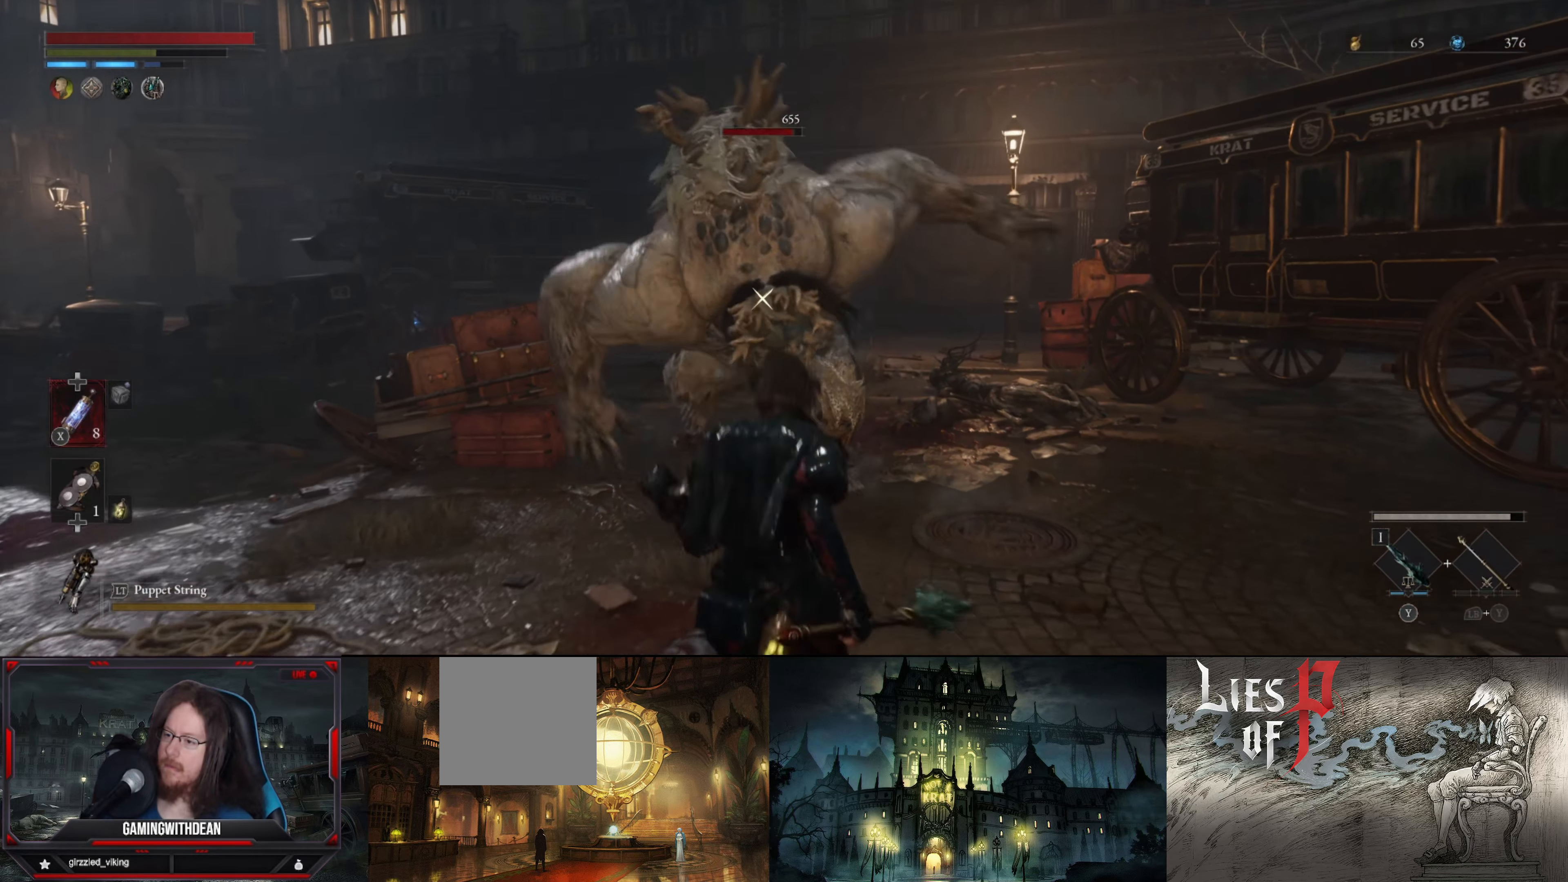
{"buttons": [], "left_stick": "down", "right_stick": "center", "events": [[67, "B", "down"], [167, "B", "up"]]}
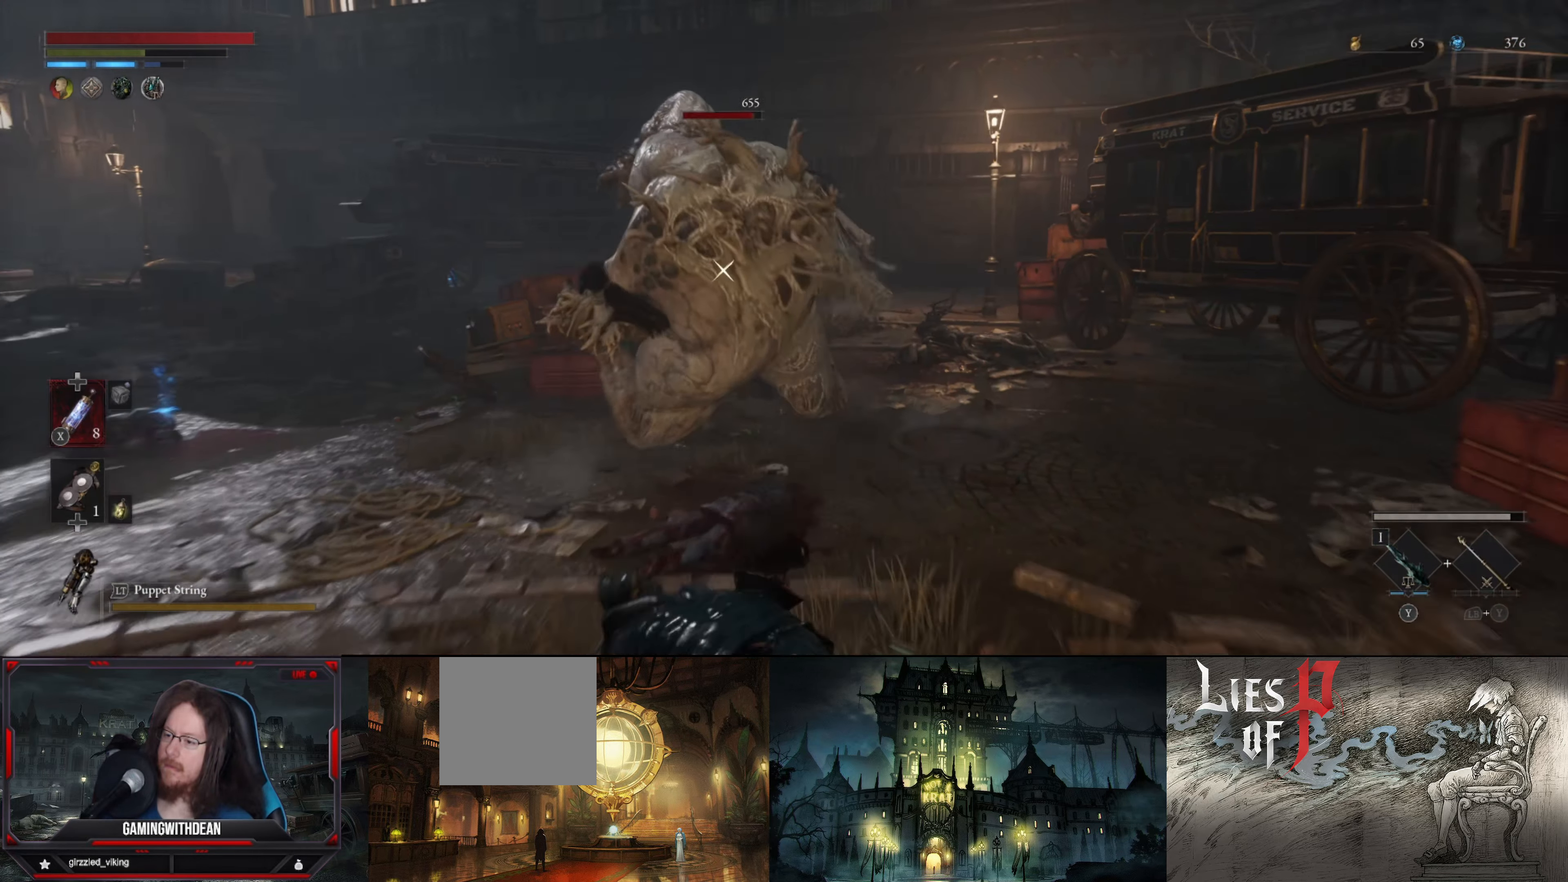
{"buttons": [], "left_stick": "down-left", "right_stick": "center", "events": [[350, "left_stick", "left"], [500, "left_stick", "down-left"]]}